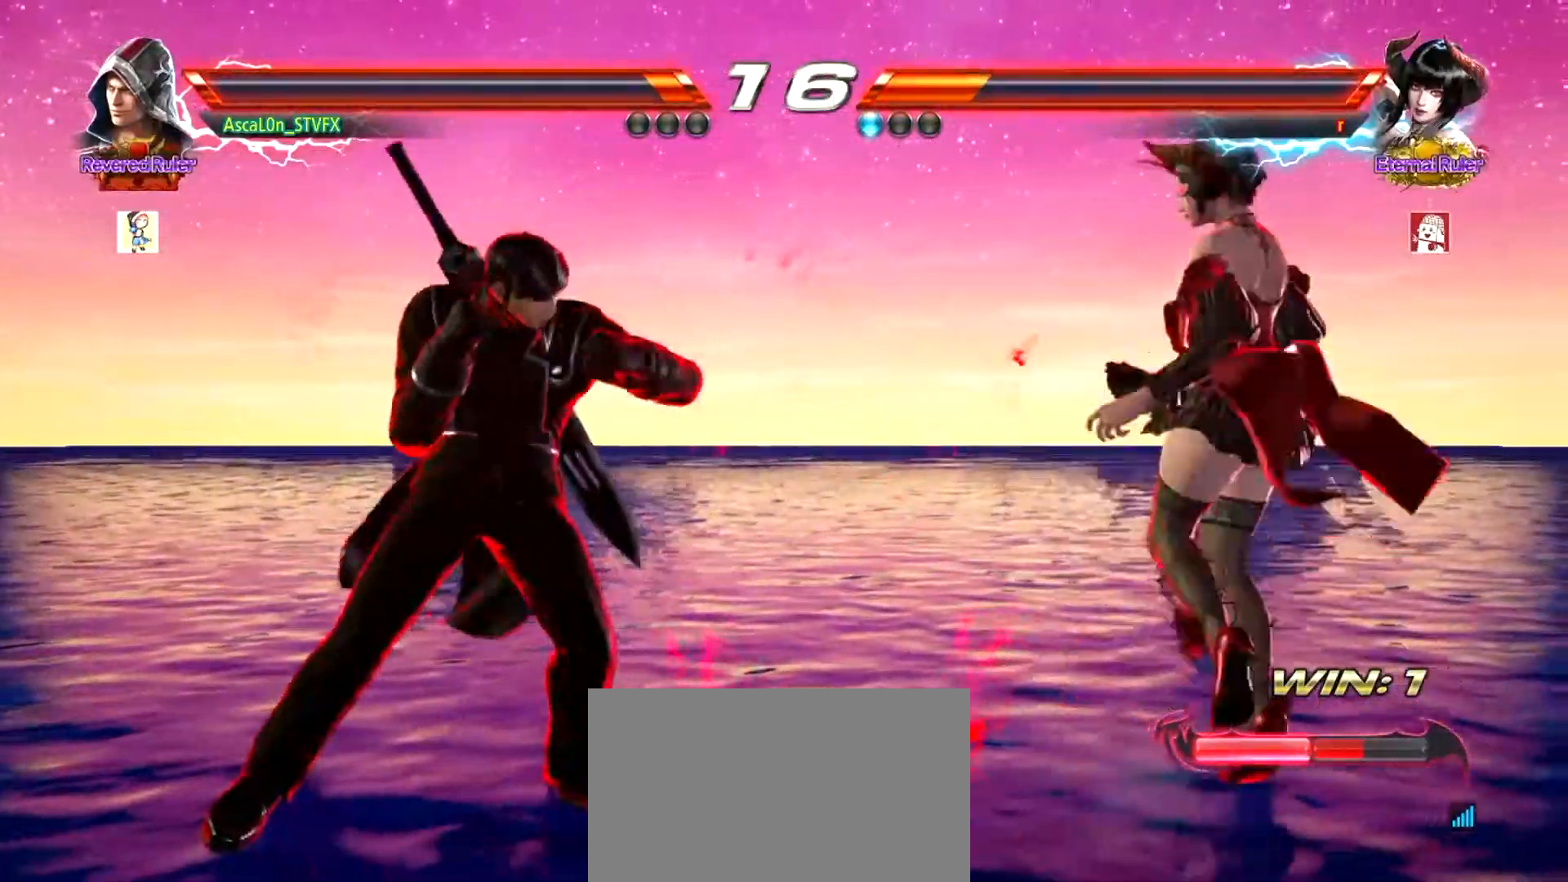
Gameplay with a controller (arcade stick); each line is a JSON object with the inputs held at the frame after it. "events" lists button and stick changes between this image and that frame as [ms after this image, input, new state], when the widget could be followed in between. Not read: L3 R3.
{"buttons": [], "left_stick": "center", "events": [[17, "SQUARE", "up"], [167, "left_stick", "center"], [217, "left_stick", "left"], [317, "left_stick", "center"]]}
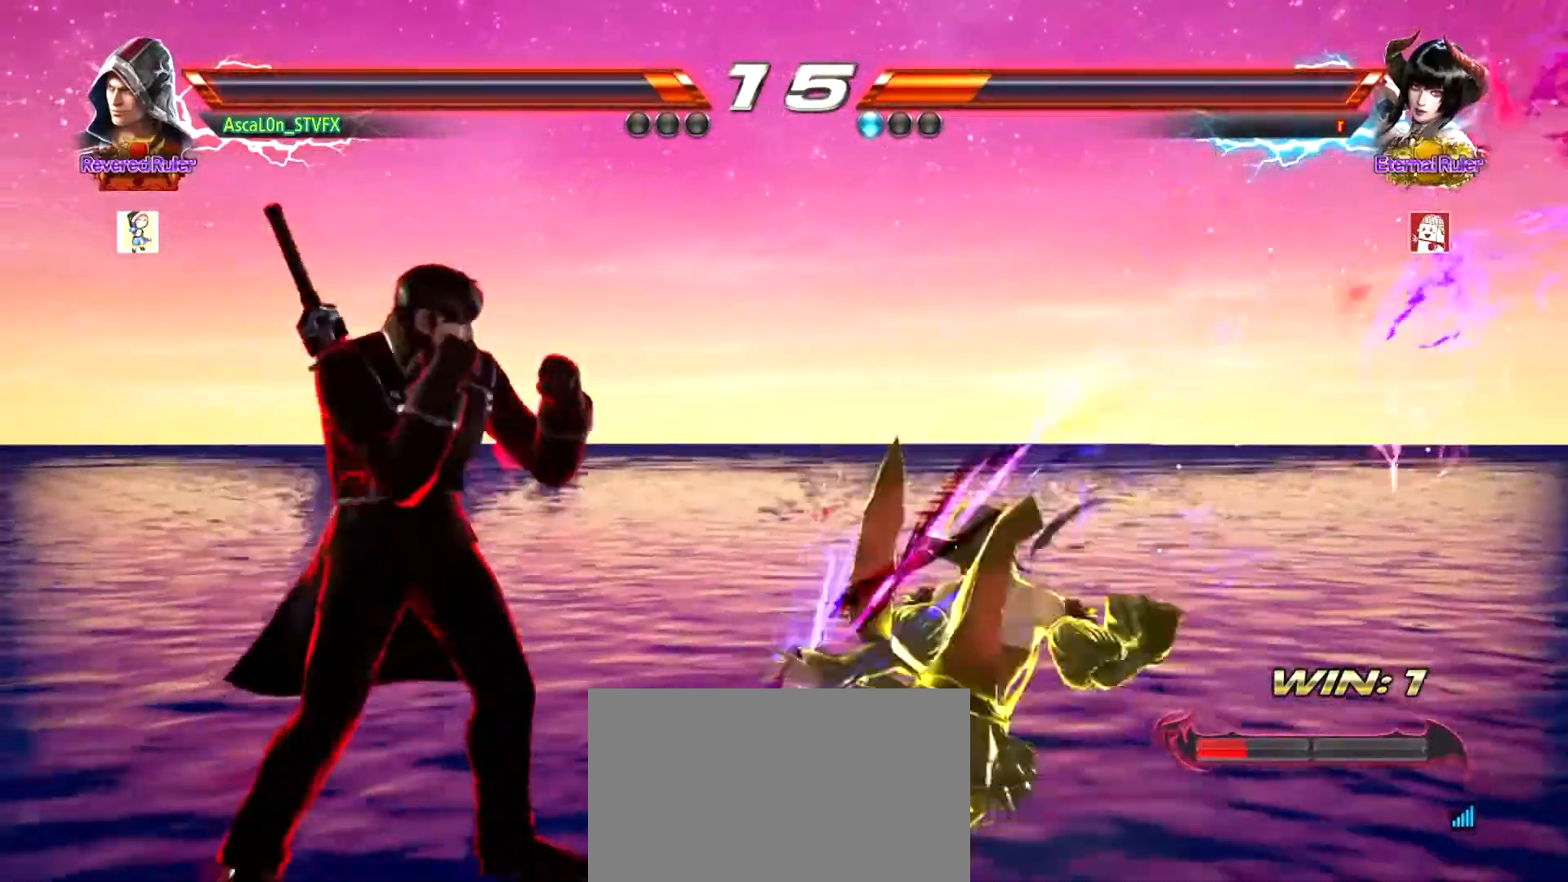
{"buttons": [], "left_stick": "center", "events": [[16, "left_stick", "left"], [483, "left_stick", "center"]]}
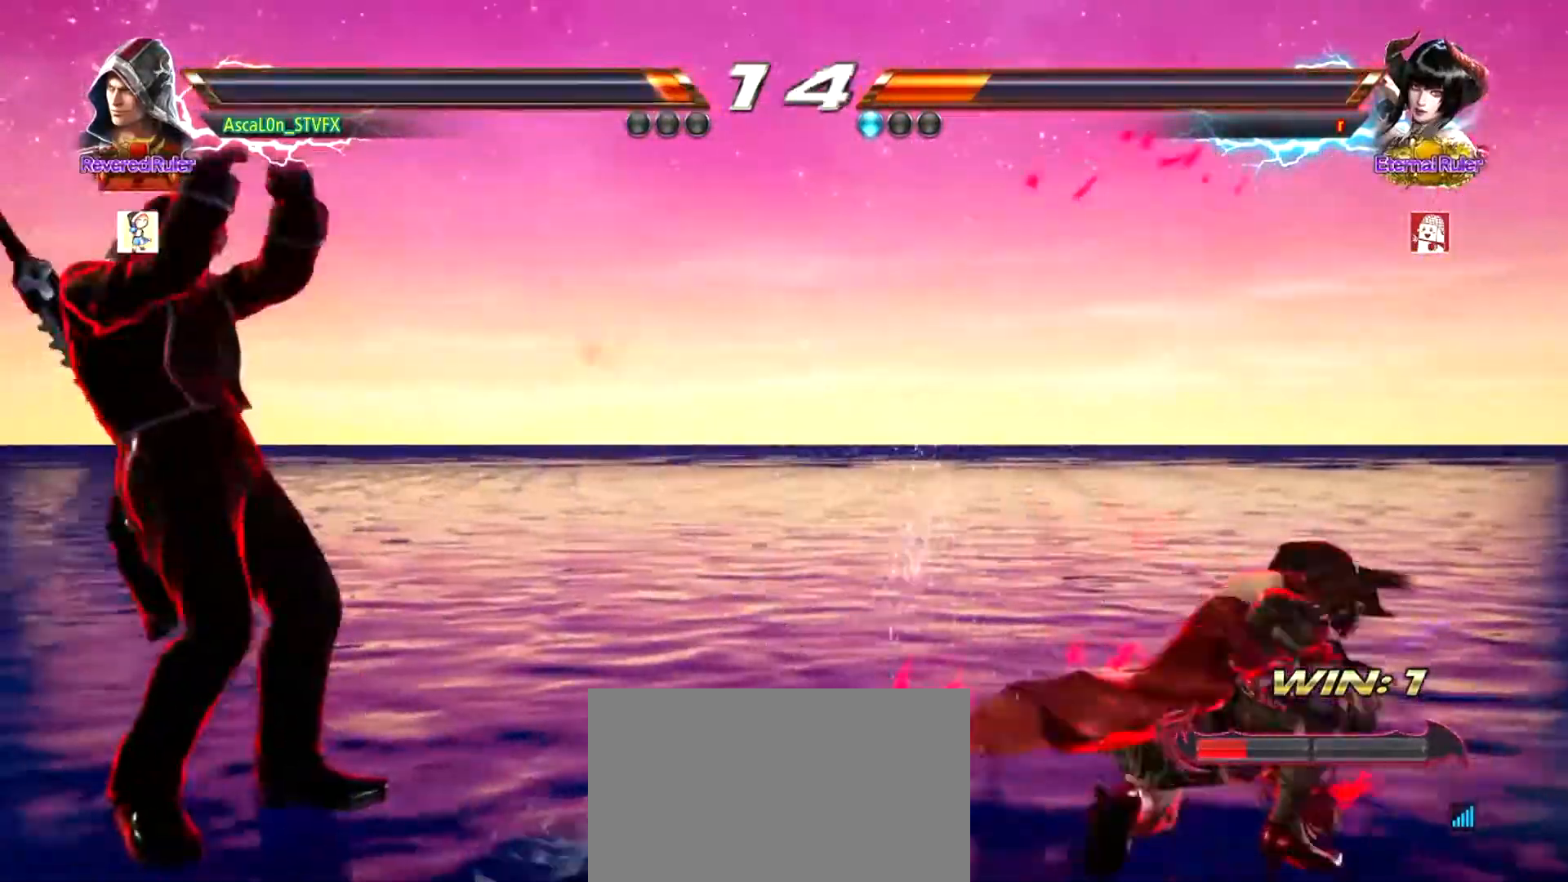
{"buttons": [], "left_stick": "center", "events": [[217, "left_stick", "right"], [250, "R2", "down"], [284, "TRIANGLE", "down"], [350, "R2", "up"], [350, "SQUARE", "down"], [367, "TRIANGLE", "up"], [401, "SQUARE", "up"], [401, "left_stick", "center"]]}
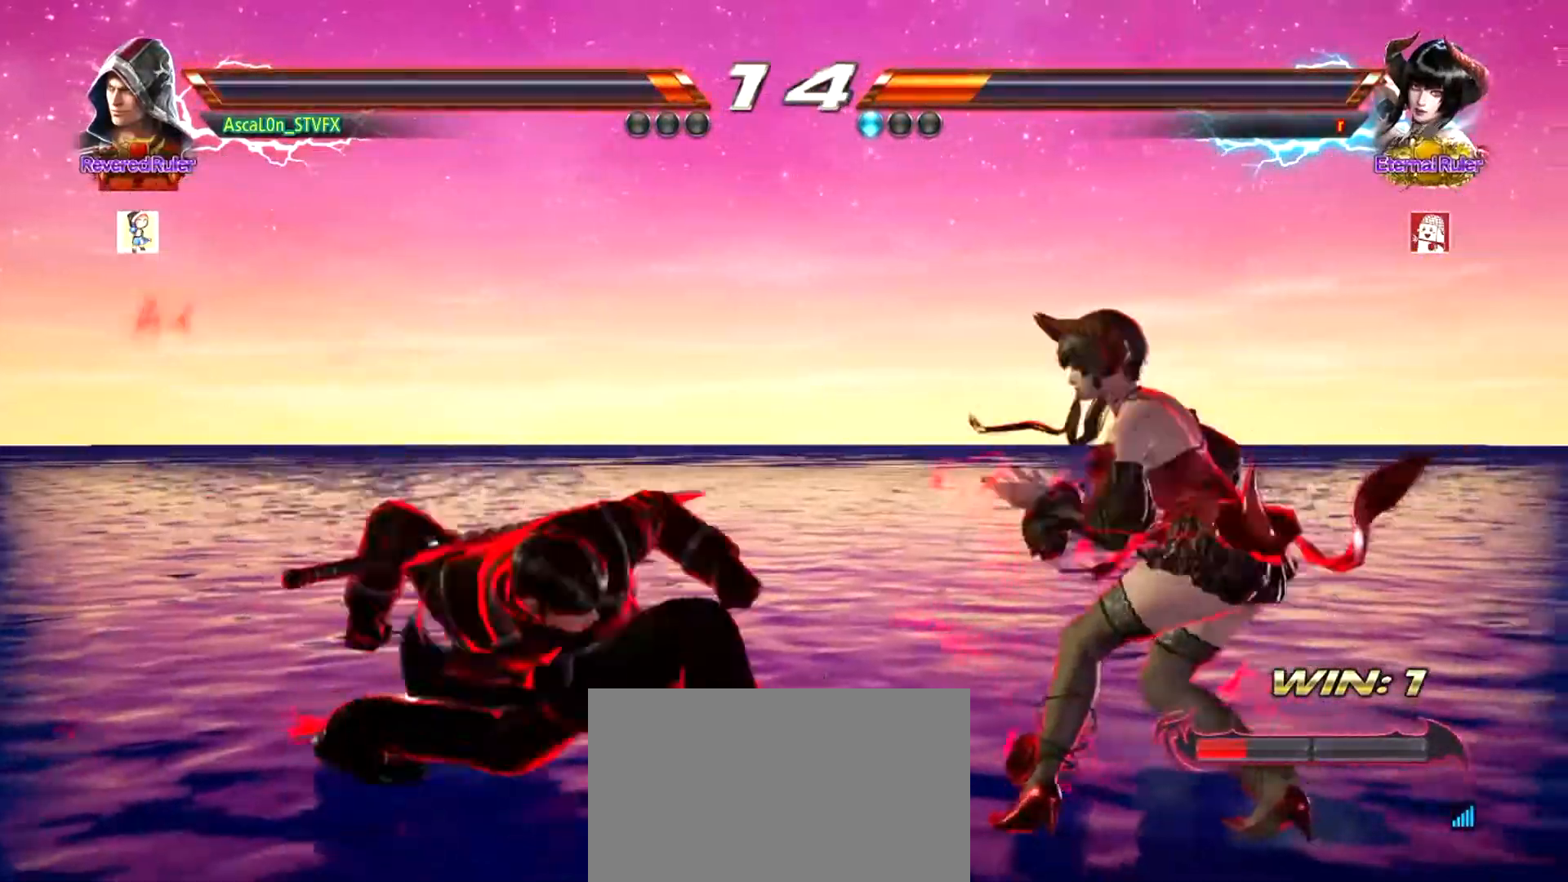
{"buttons": [], "left_stick": "center", "events": []}
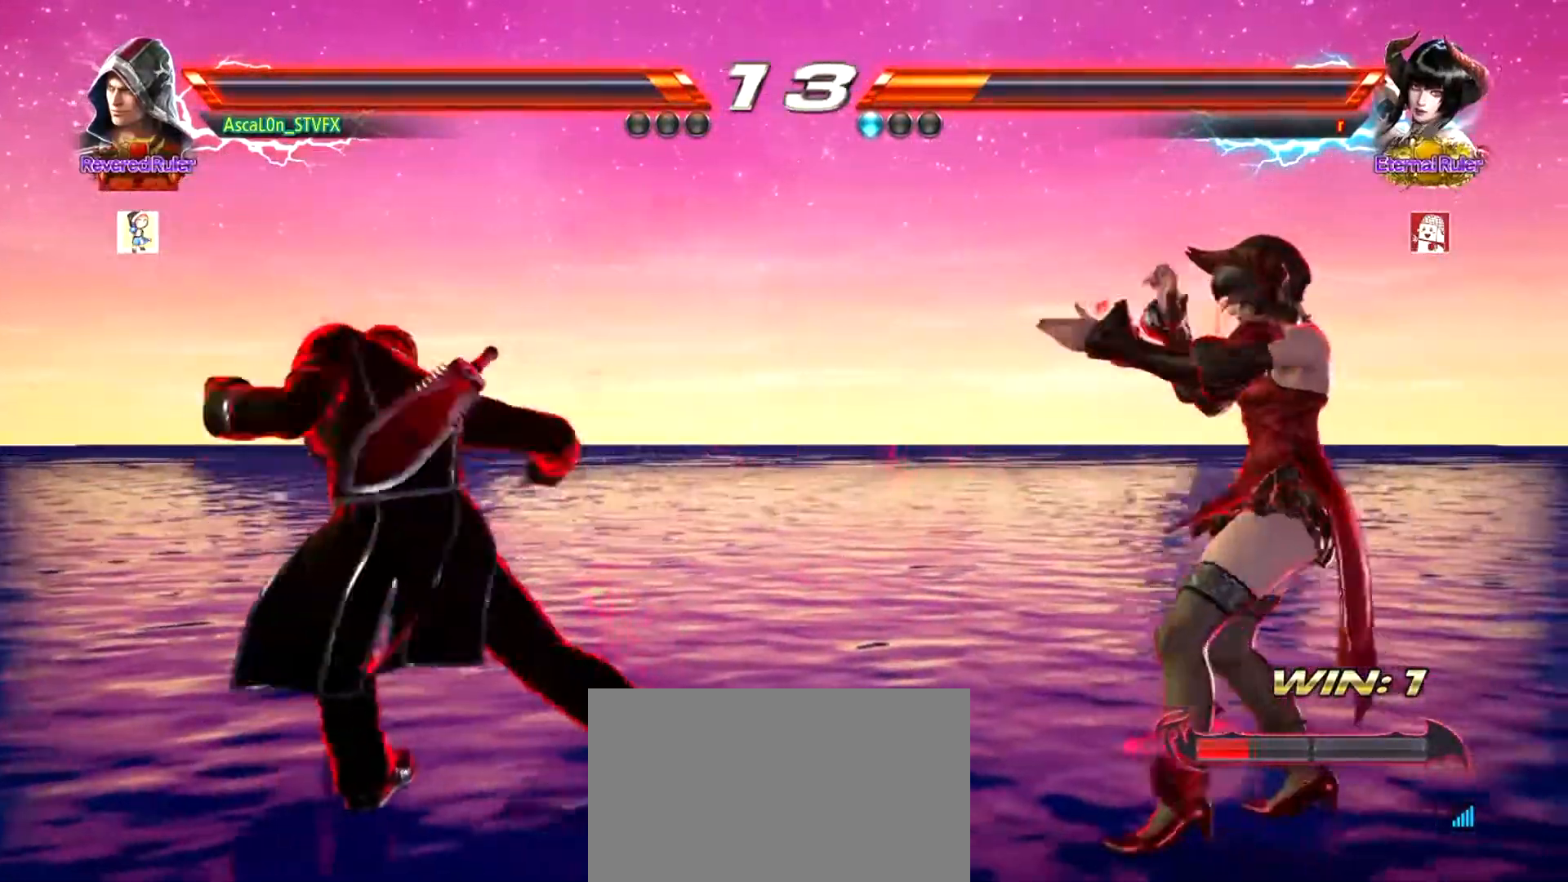
{"buttons": [], "left_stick": "center", "events": []}
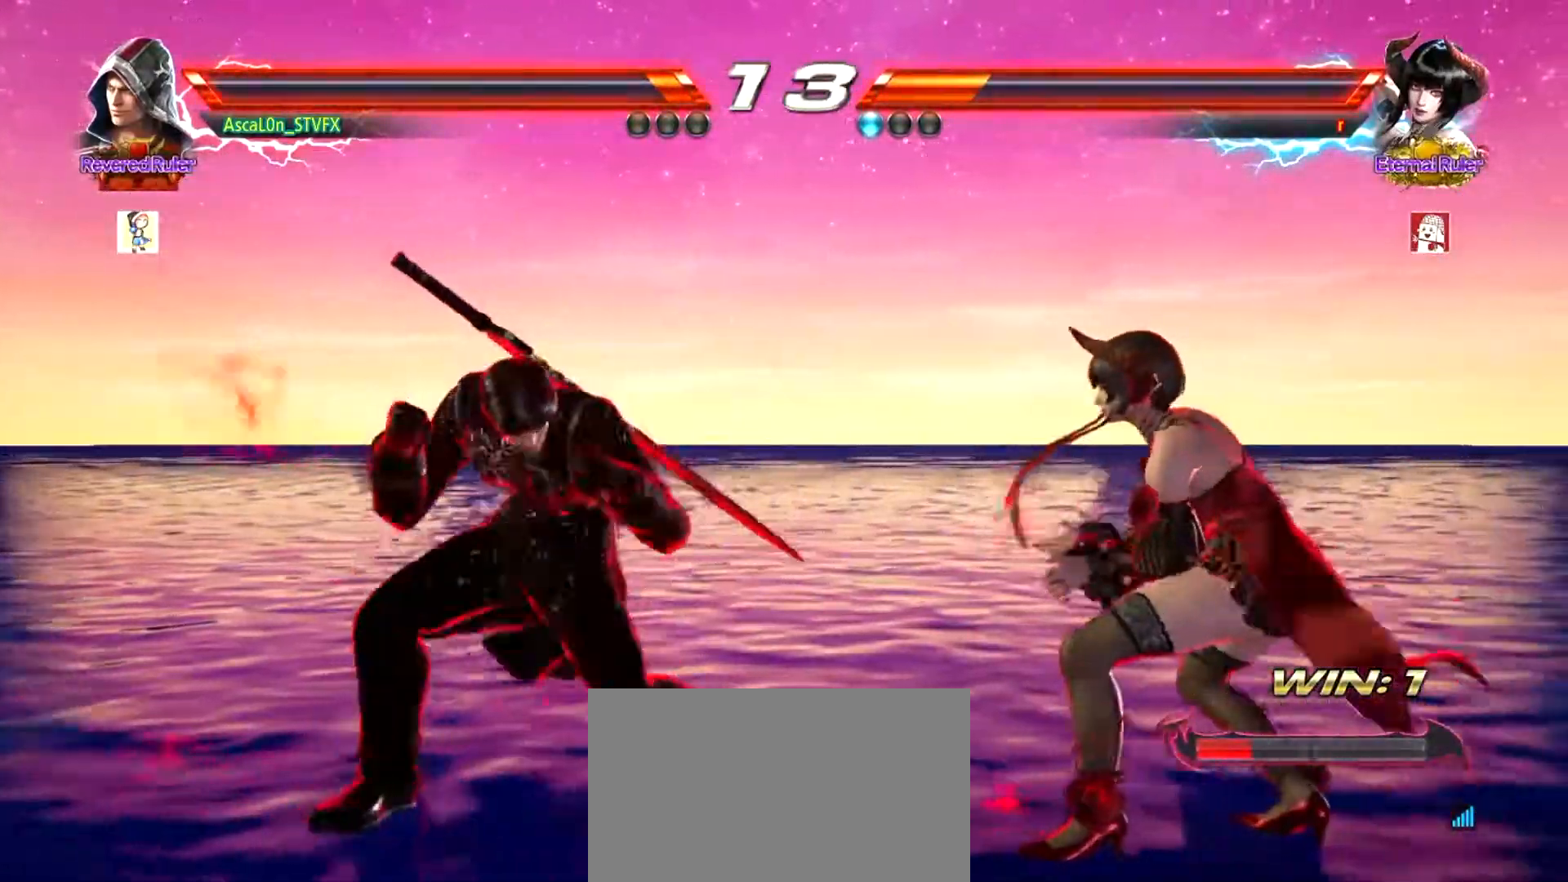
{"buttons": [], "left_stick": "center", "events": [[150, "left_stick", "up"], [200, "left_stick", "center"], [333, "left_stick", "up"], [483, "left_stick", "center"]]}
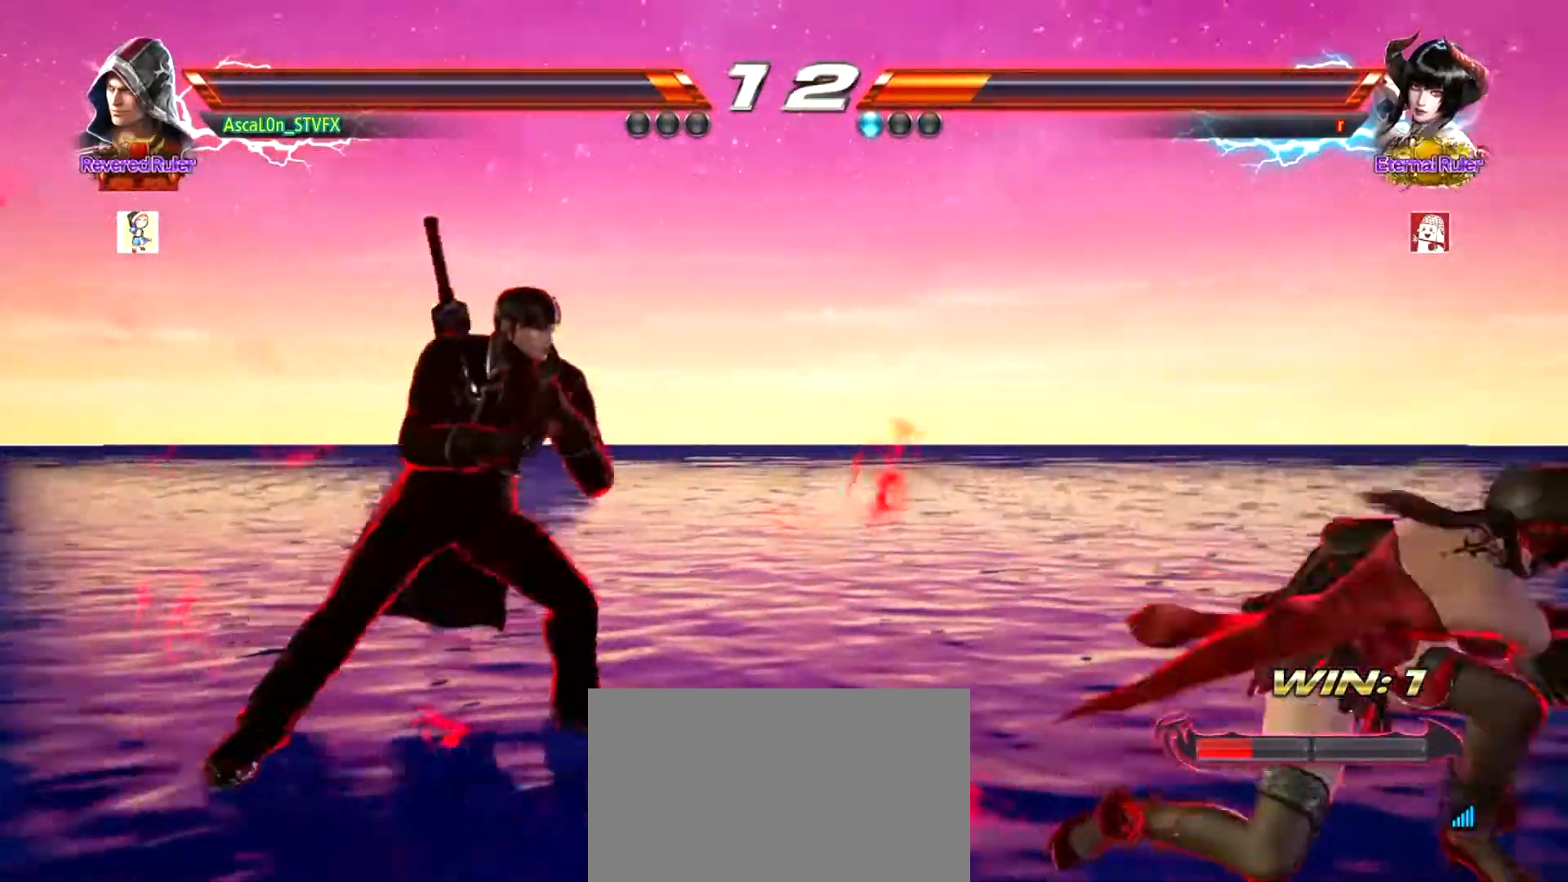
{"buttons": [], "left_stick": "center", "events": [[67, "left_stick", "left"], [350, "left_stick", "center"]]}
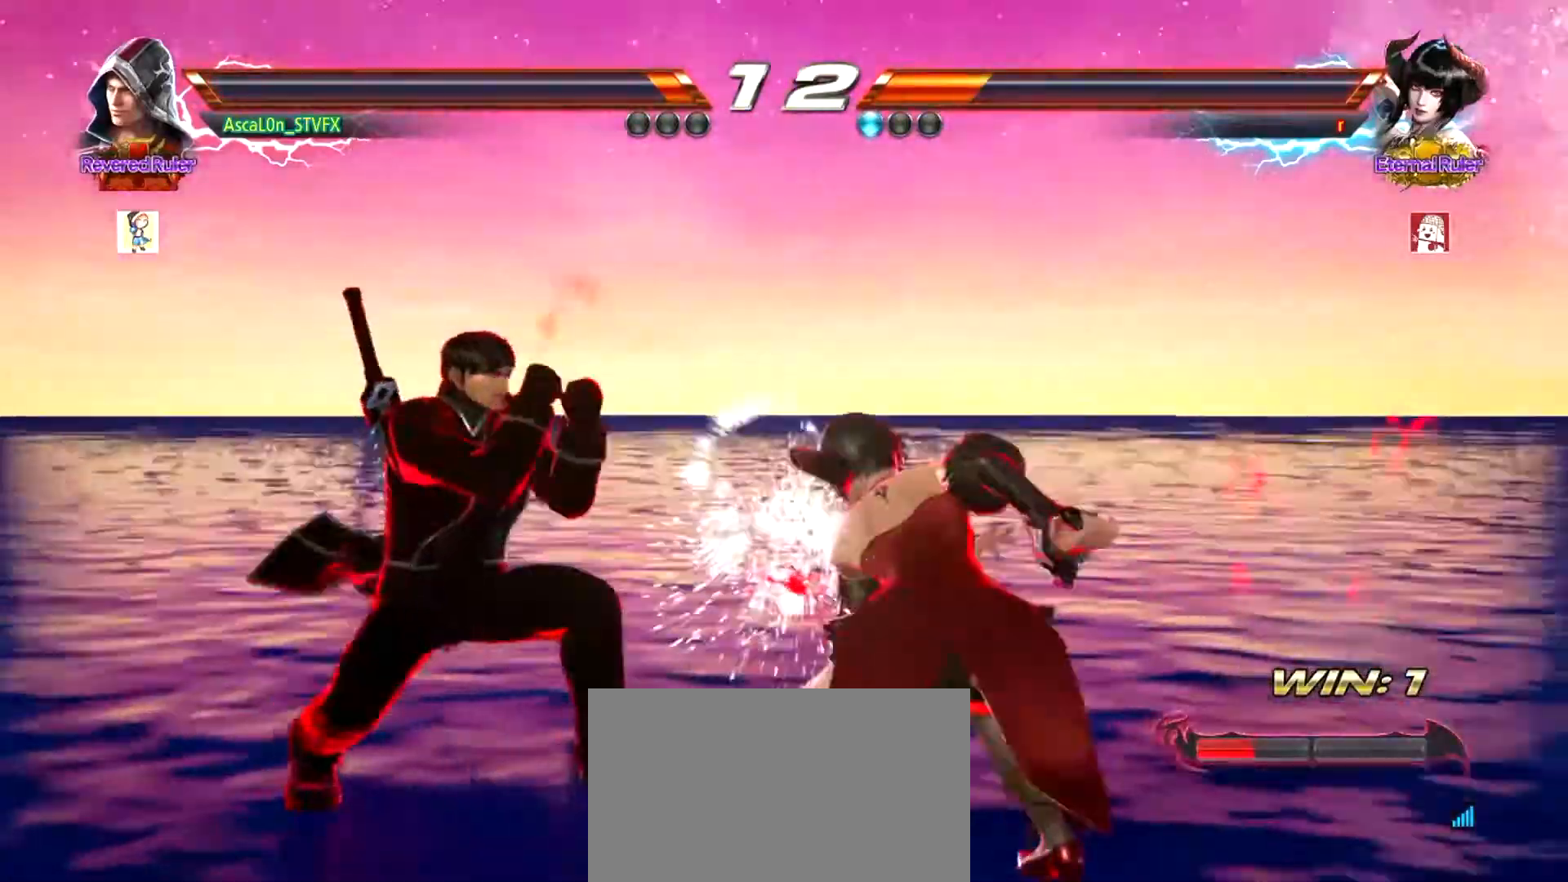
{"buttons": [], "left_stick": "left", "events": [[83, "R2", "down"], [116, "left_stick", "right"], [183, "TRIANGLE", "down"], [267, "R2", "up"], [267, "SQUARE", "down"], [300, "TRIANGLE", "up"], [333, "SQUARE", "up"], [333, "left_stick", "center"], [450, "left_stick", "left"]]}
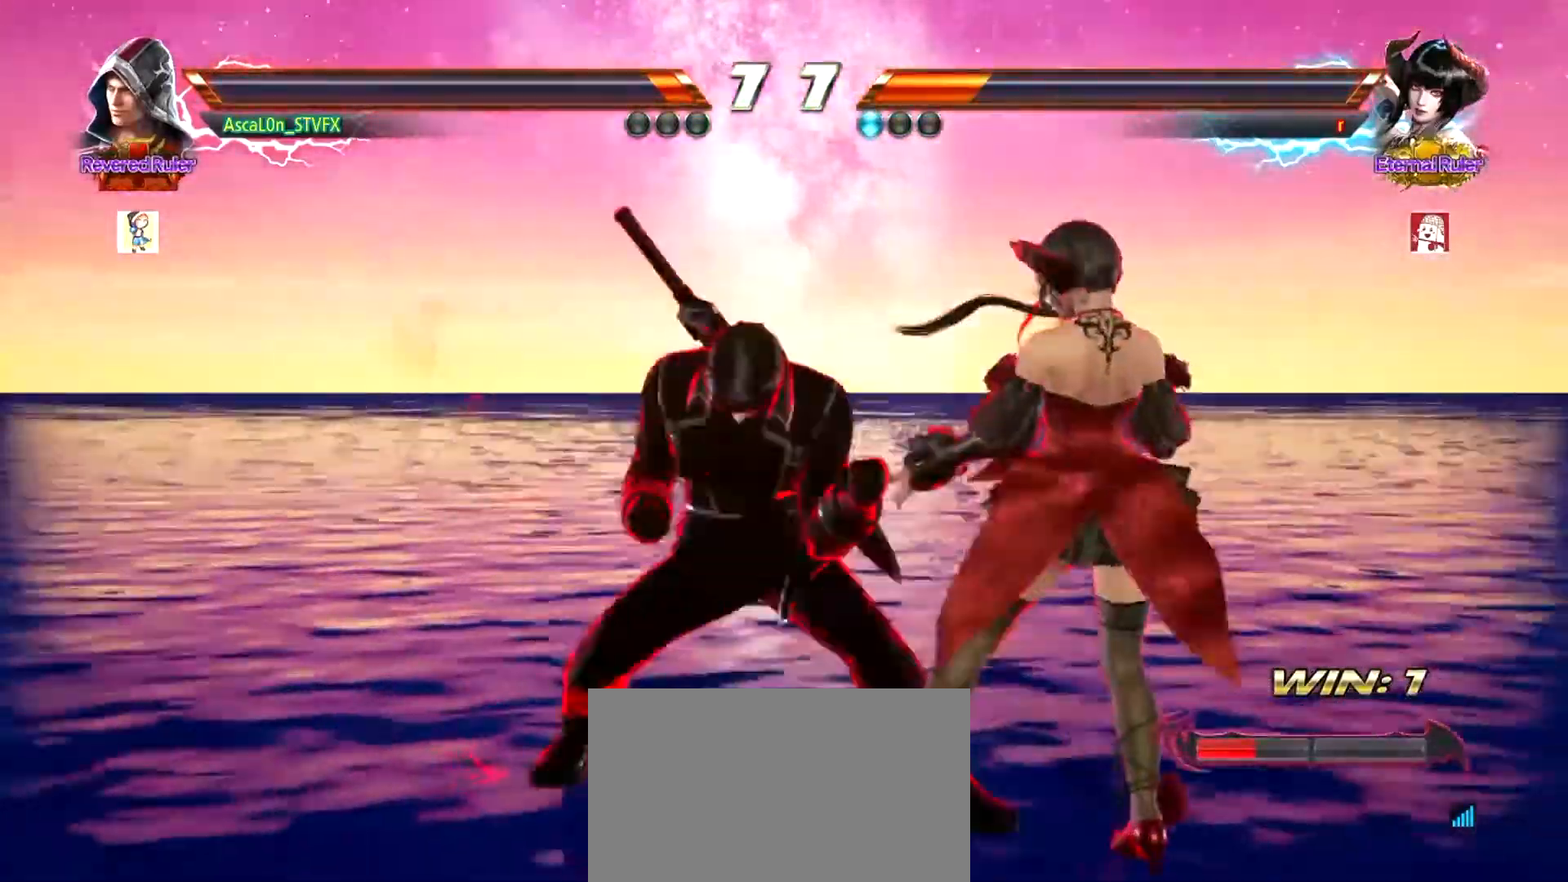
{"buttons": [], "left_stick": "left", "events": []}
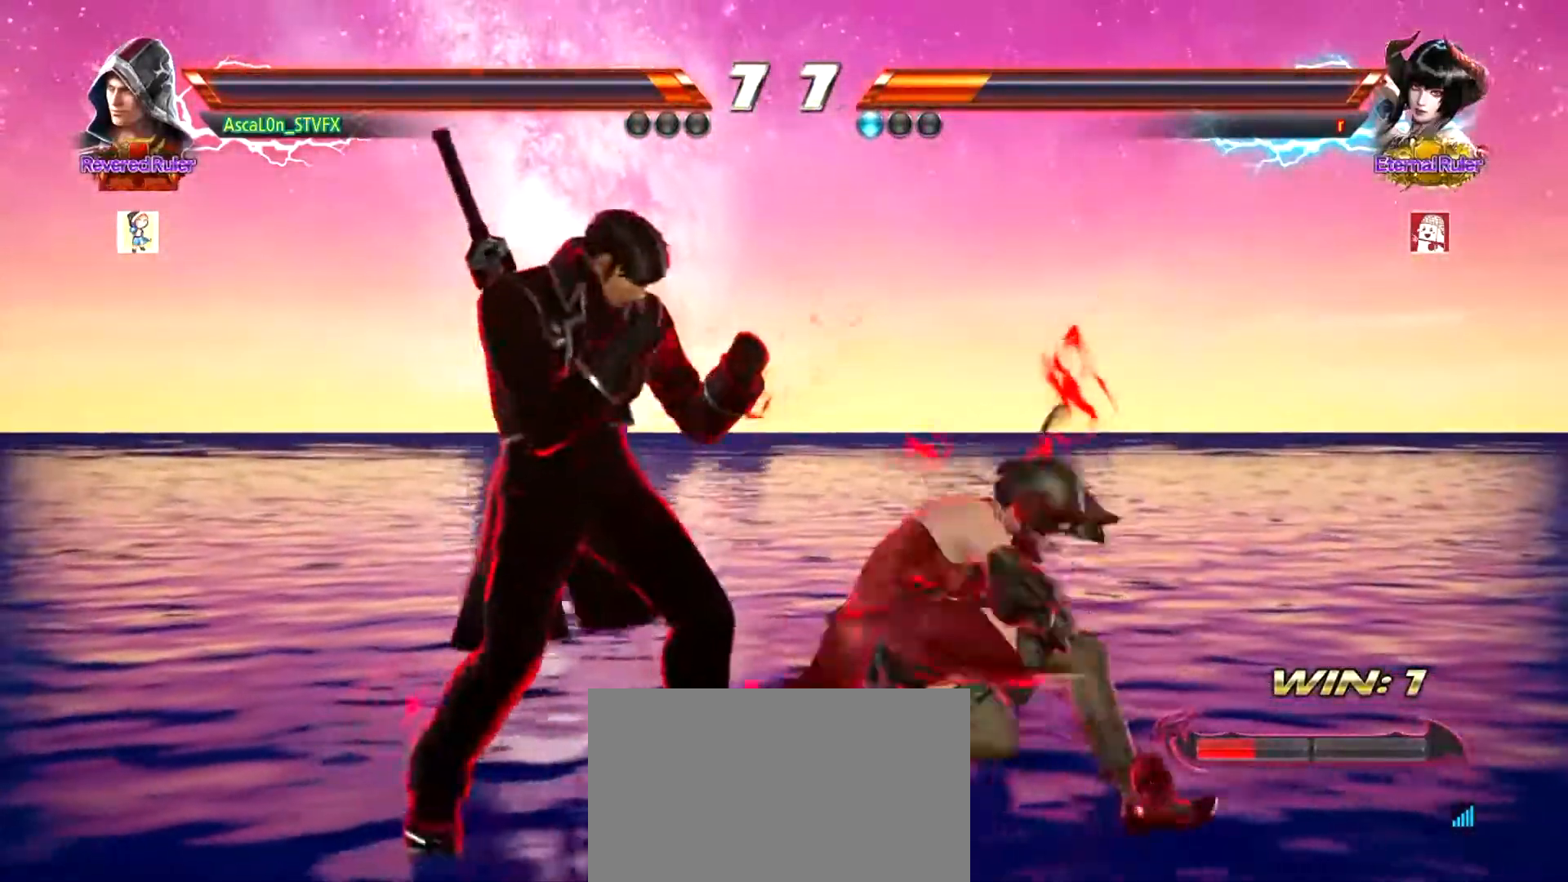
{"buttons": [], "left_stick": "left", "events": [[50, "left_stick", "center"], [116, "left_stick", "right"], [183, "left_stick", "center"], [300, "left_stick", "left"]]}
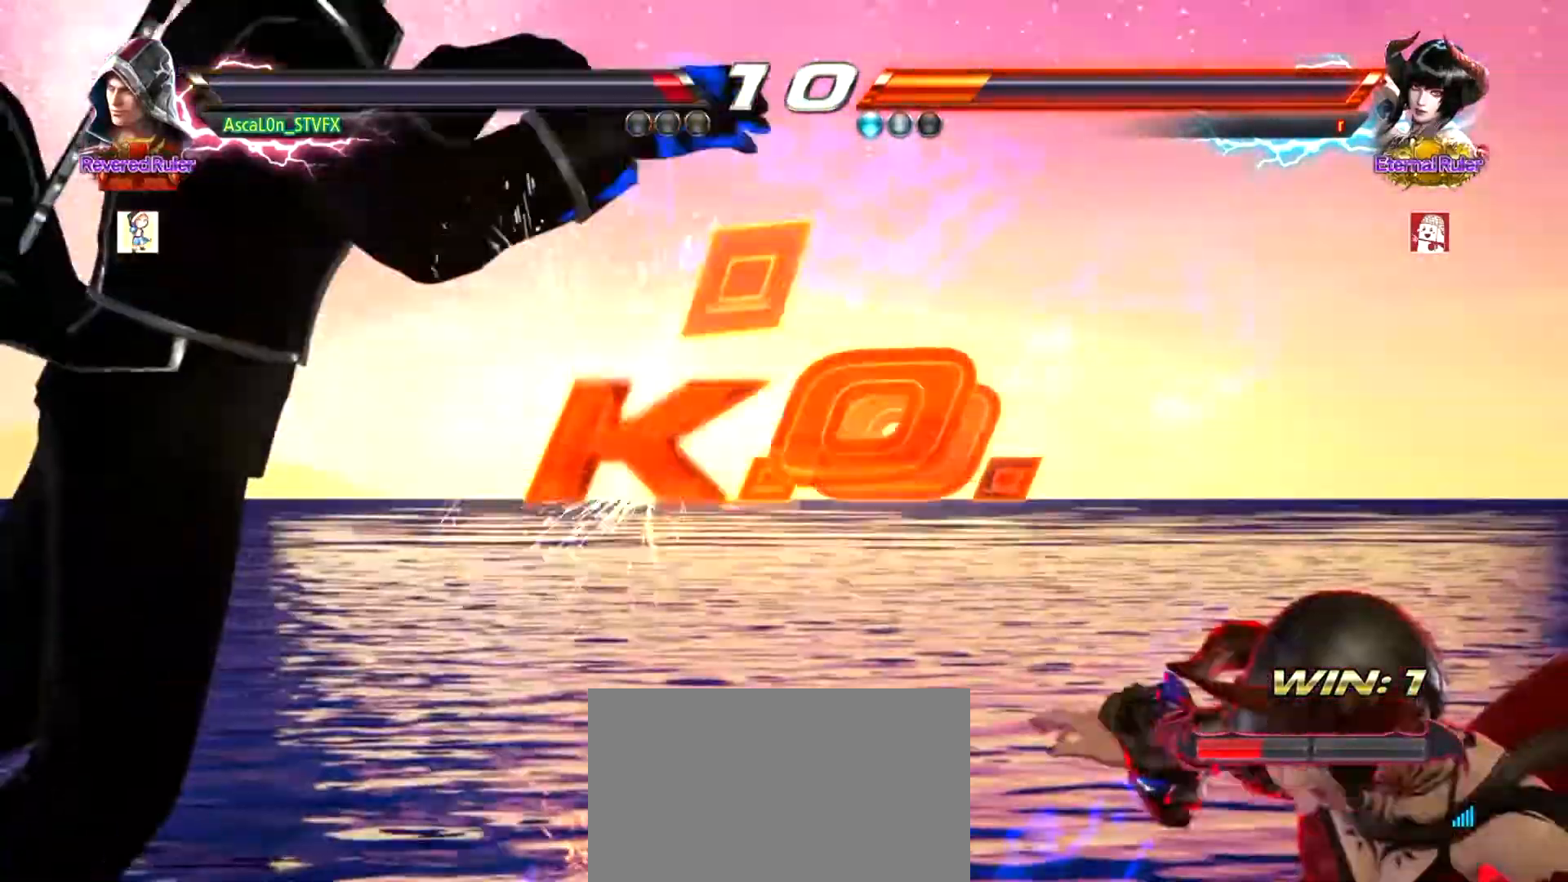
{"buttons": [], "left_stick": "center", "events": [[17, "left_stick", "center"]]}
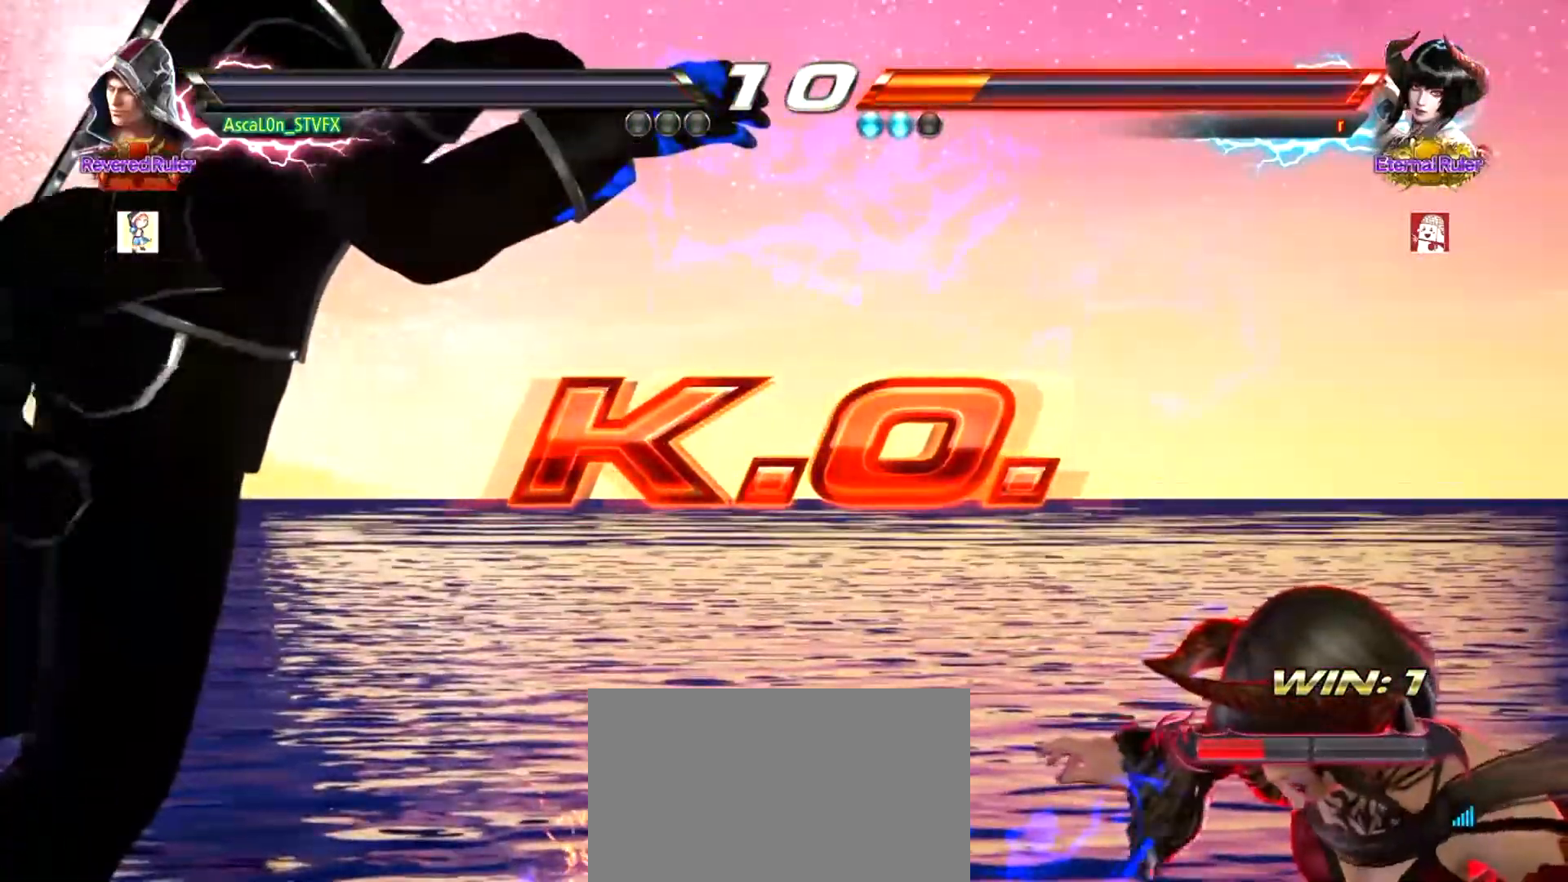
{"buttons": [], "left_stick": "center", "events": []}
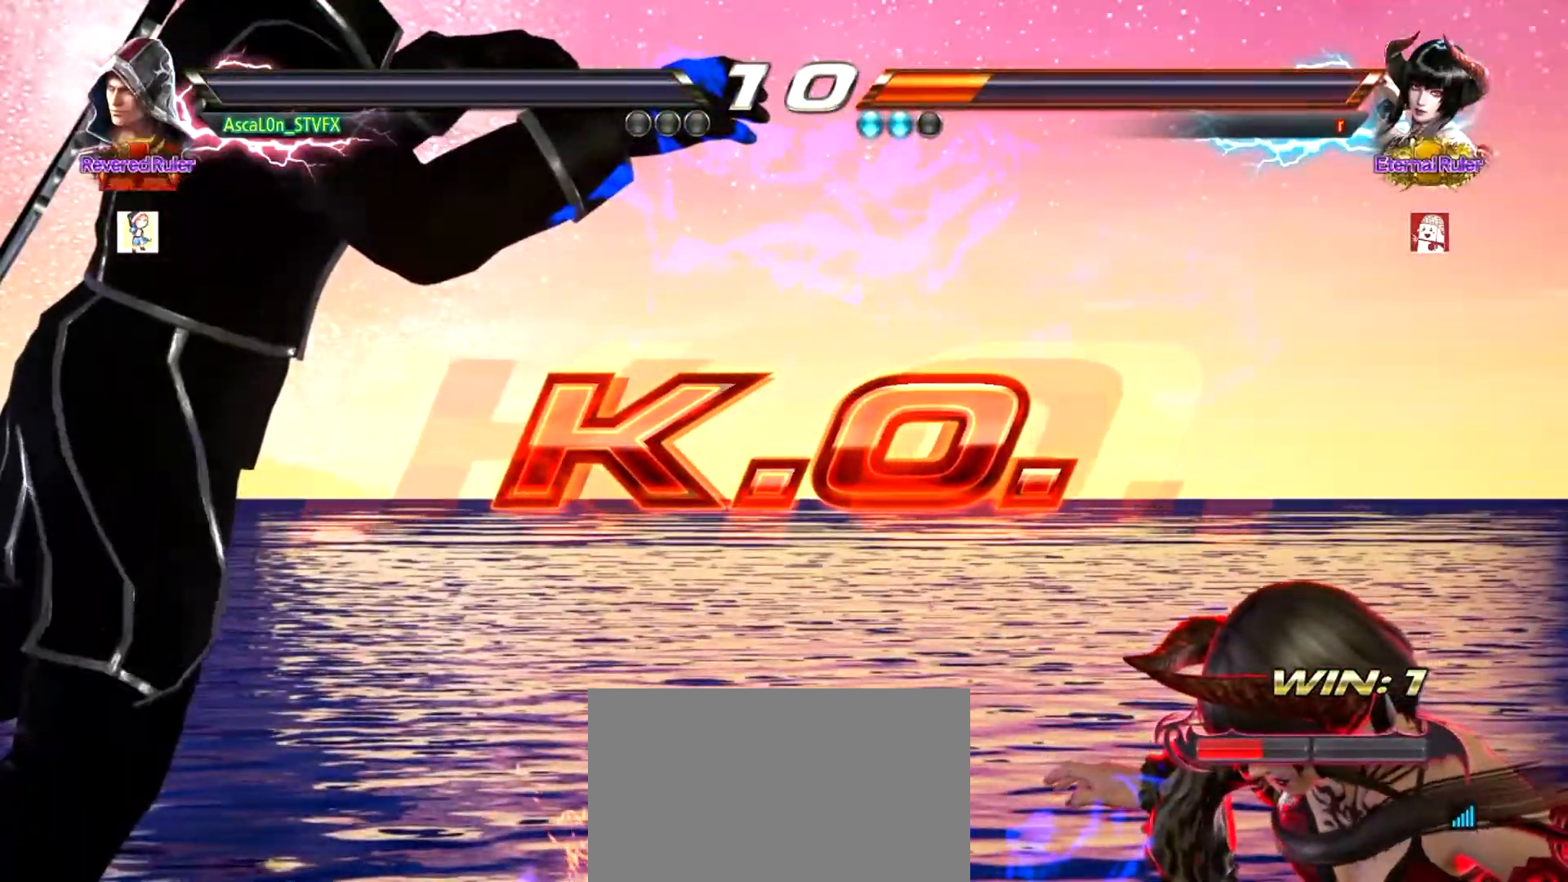
{"buttons": [], "left_stick": "center", "events": []}
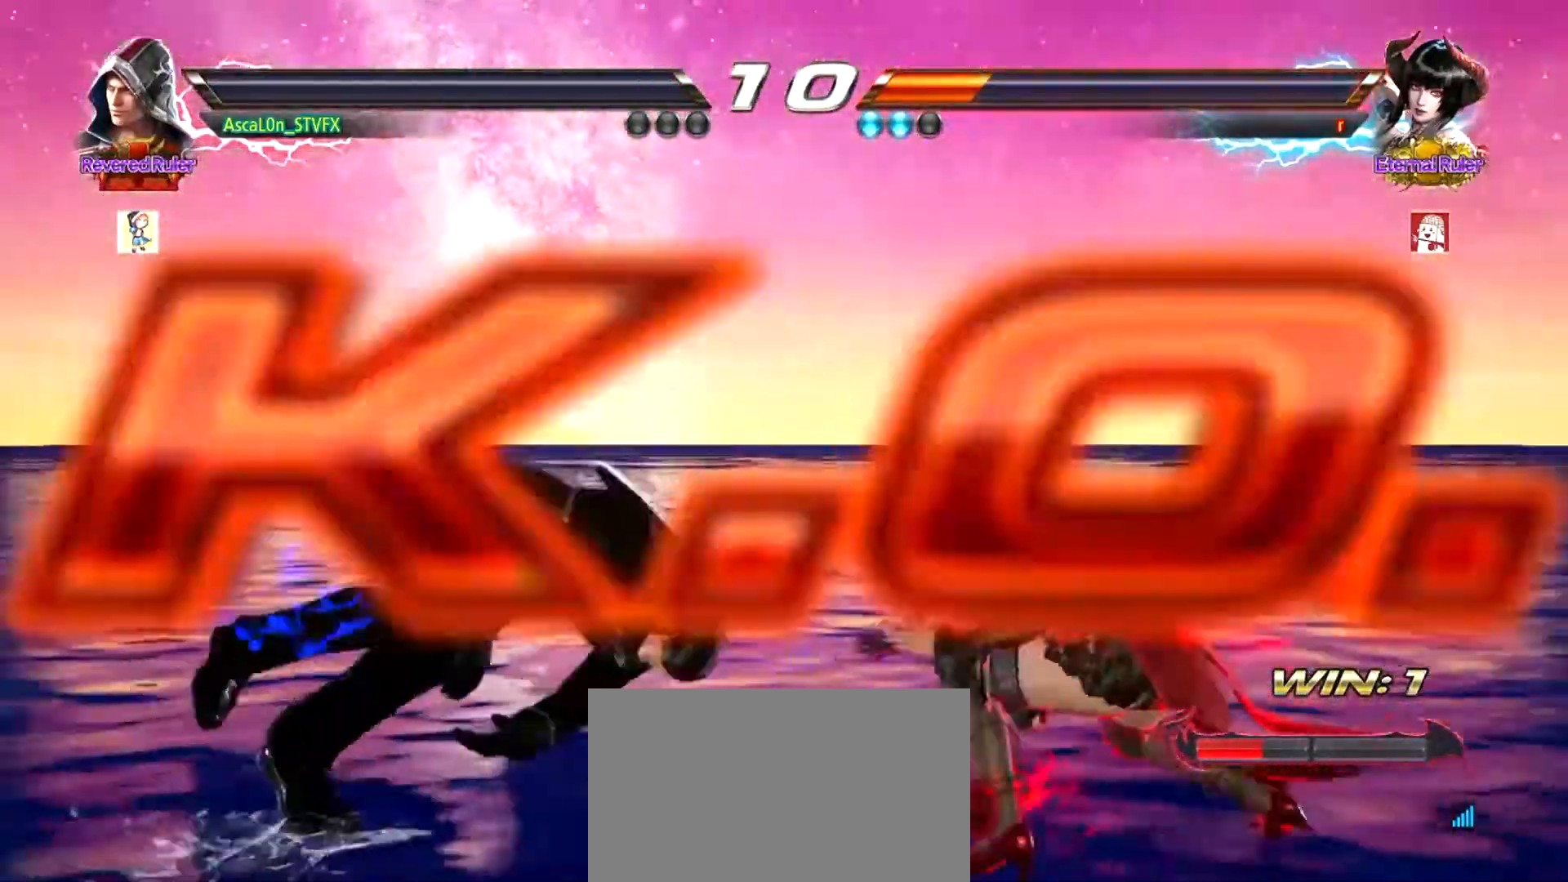
{"buttons": [], "left_stick": "center", "events": []}
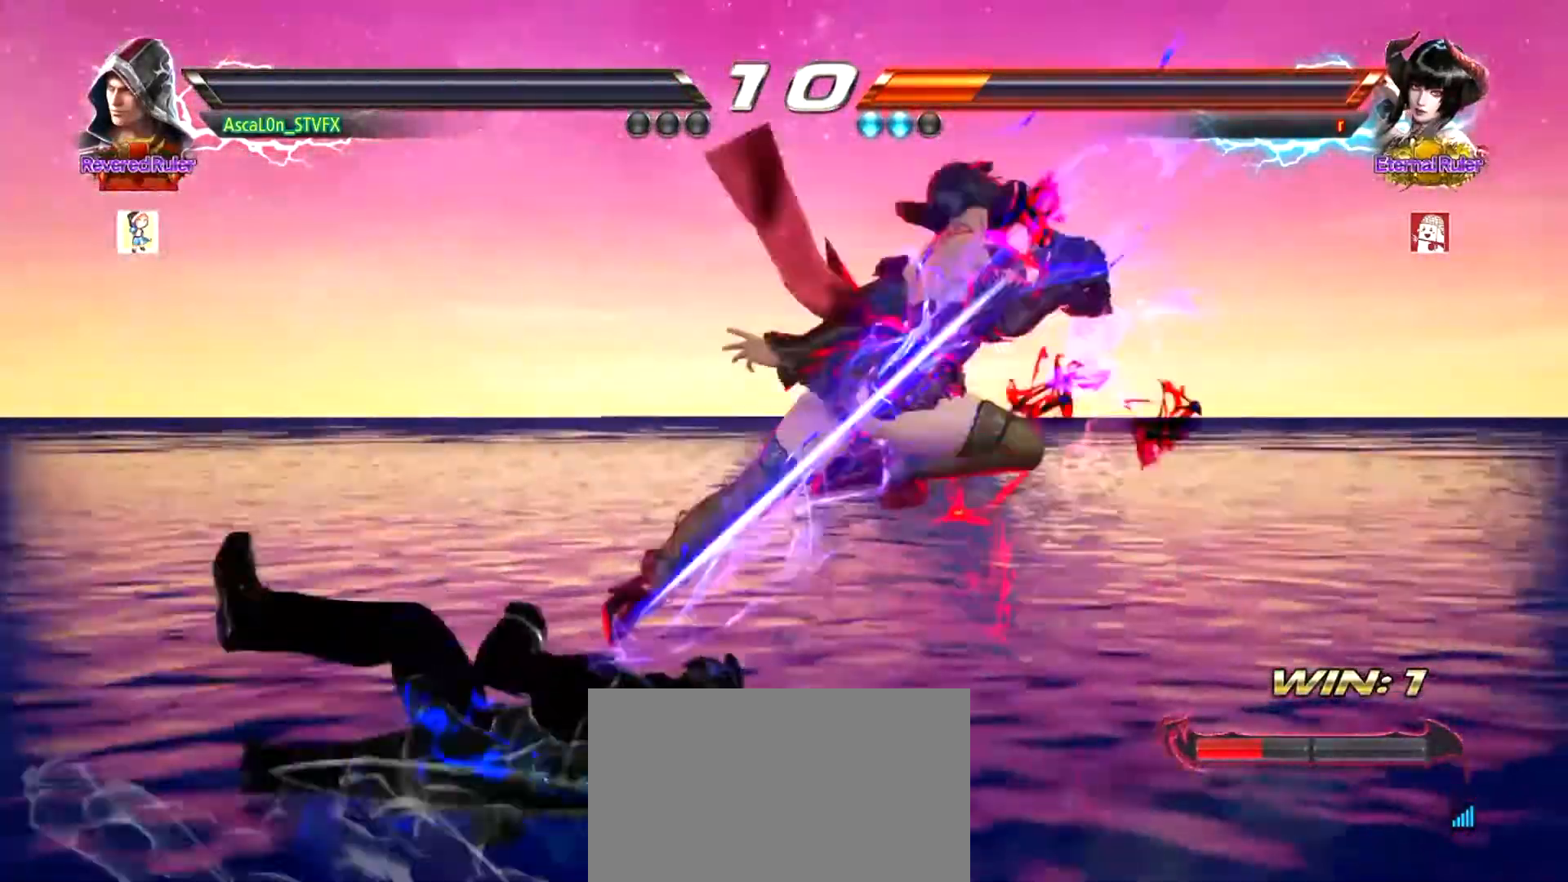
{"buttons": [], "left_stick": "center", "events": [[17, "left_stick", "right"], [100, "left_stick", "left"], [167, "left_stick", "center"], [367, "CIRCLE", "down"], [401, "CROSS", "down"], [434, "CIRCLE", "up"], [467, "CROSS", "up"]]}
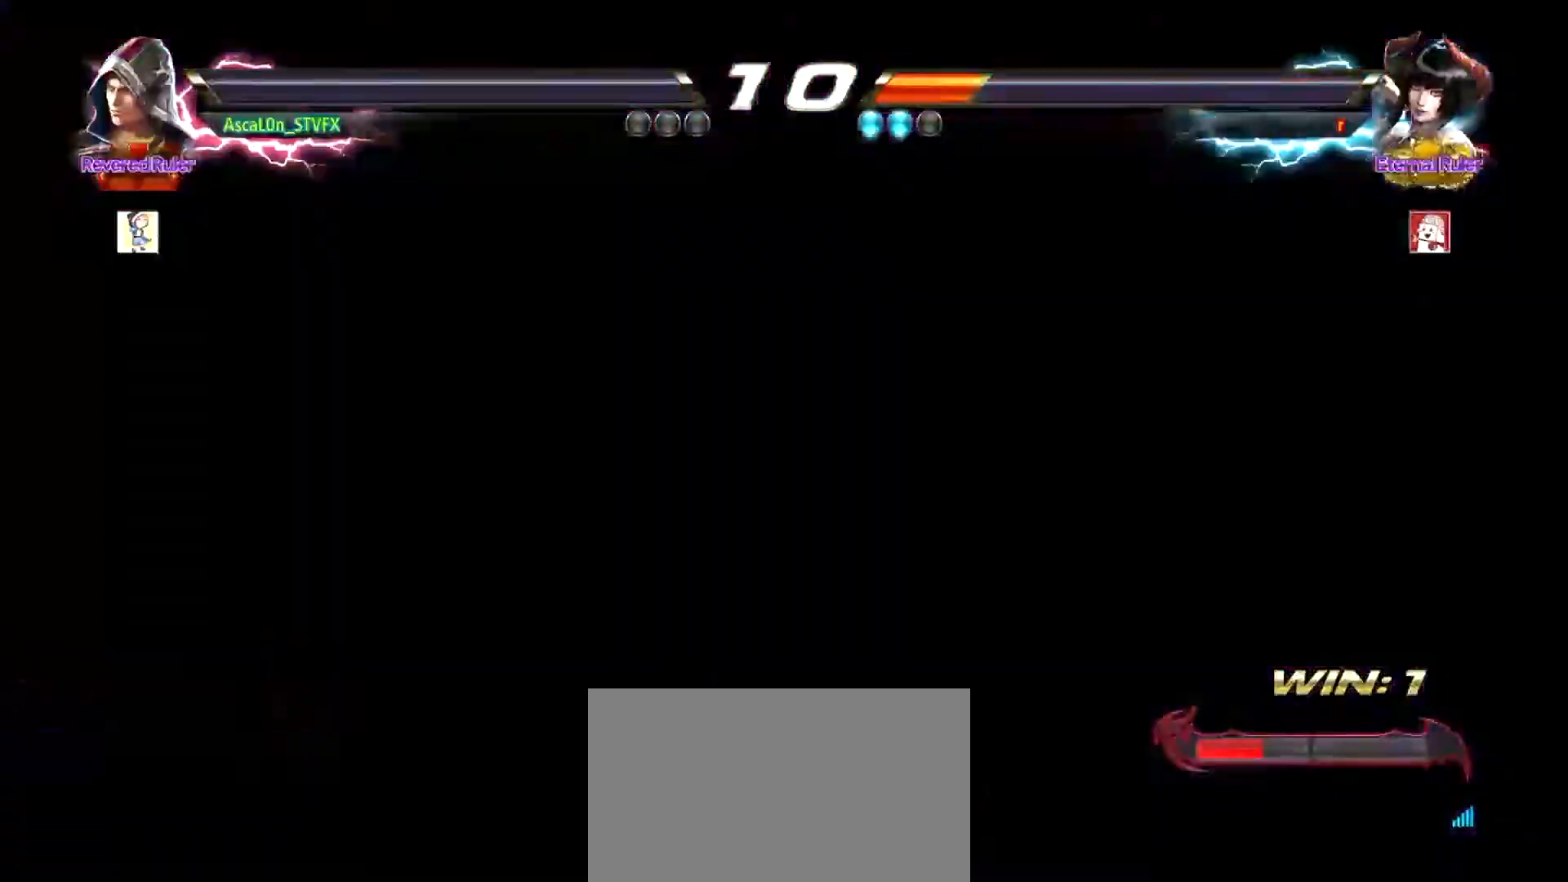
{"buttons": ["SQUARE"], "left_stick": "center", "events": [[16, "SQUARE", "down"], [16, "TRIANGLE", "down"], [83, "SQUARE", "up"], [83, "TRIANGLE", "up"], [300, "CIRCLE", "down"], [300, "CROSS", "down"], [333, "CIRCLE", "up"], [333, "CROSS", "up"], [450, "SQUARE", "down"]]}
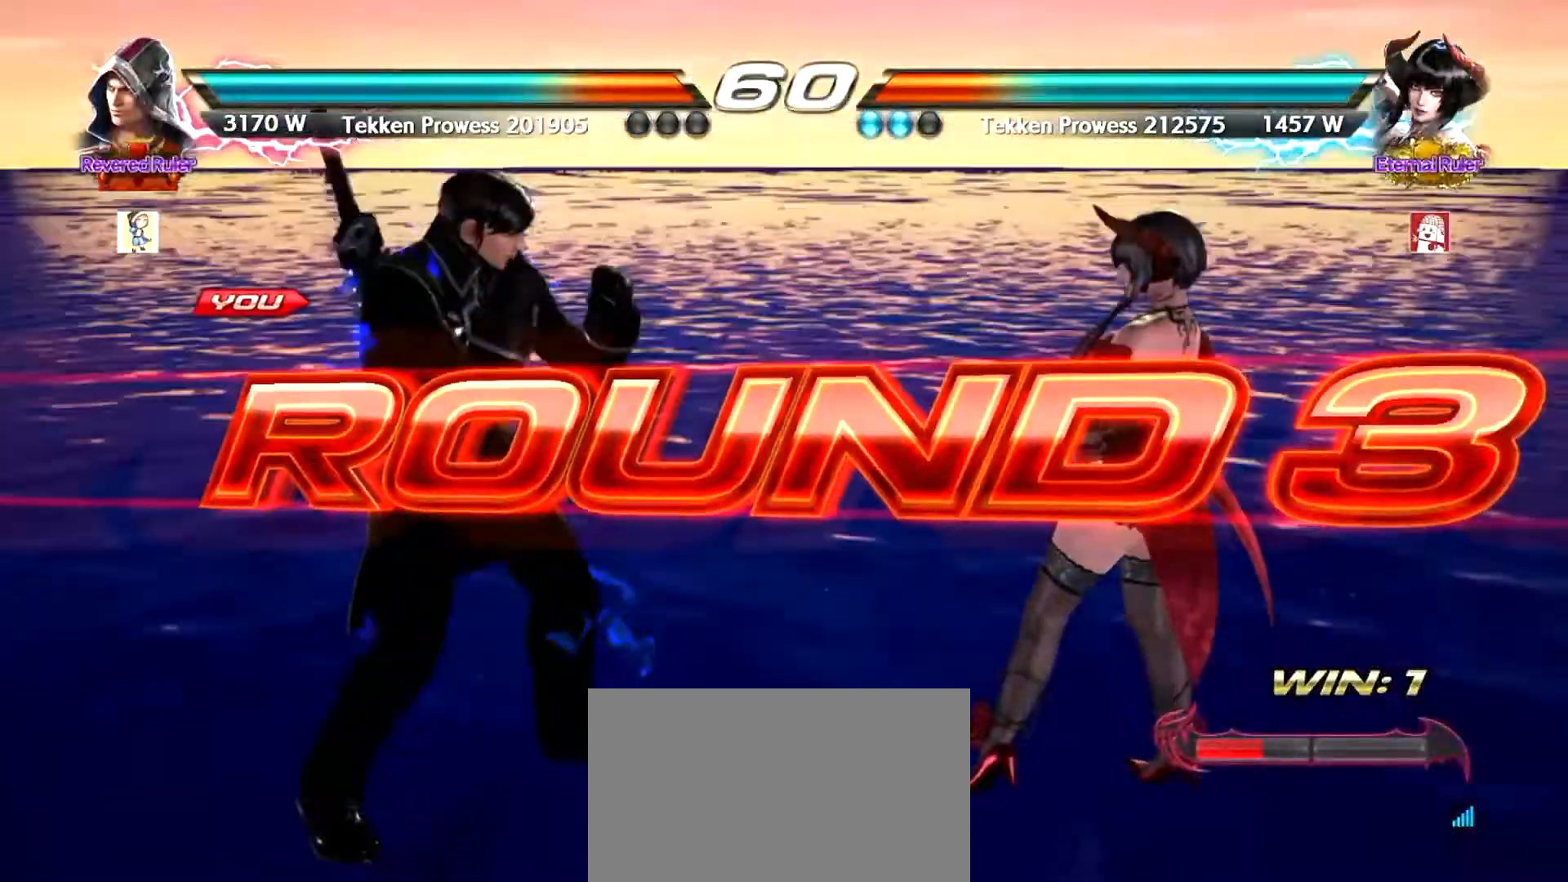
{"buttons": [], "left_stick": "left", "events": [[17, "SQUARE", "up"], [134, "left_stick", "right"], [217, "left_stick", "down"], [317, "left_stick", "center"], [501, "left_stick", "left"]]}
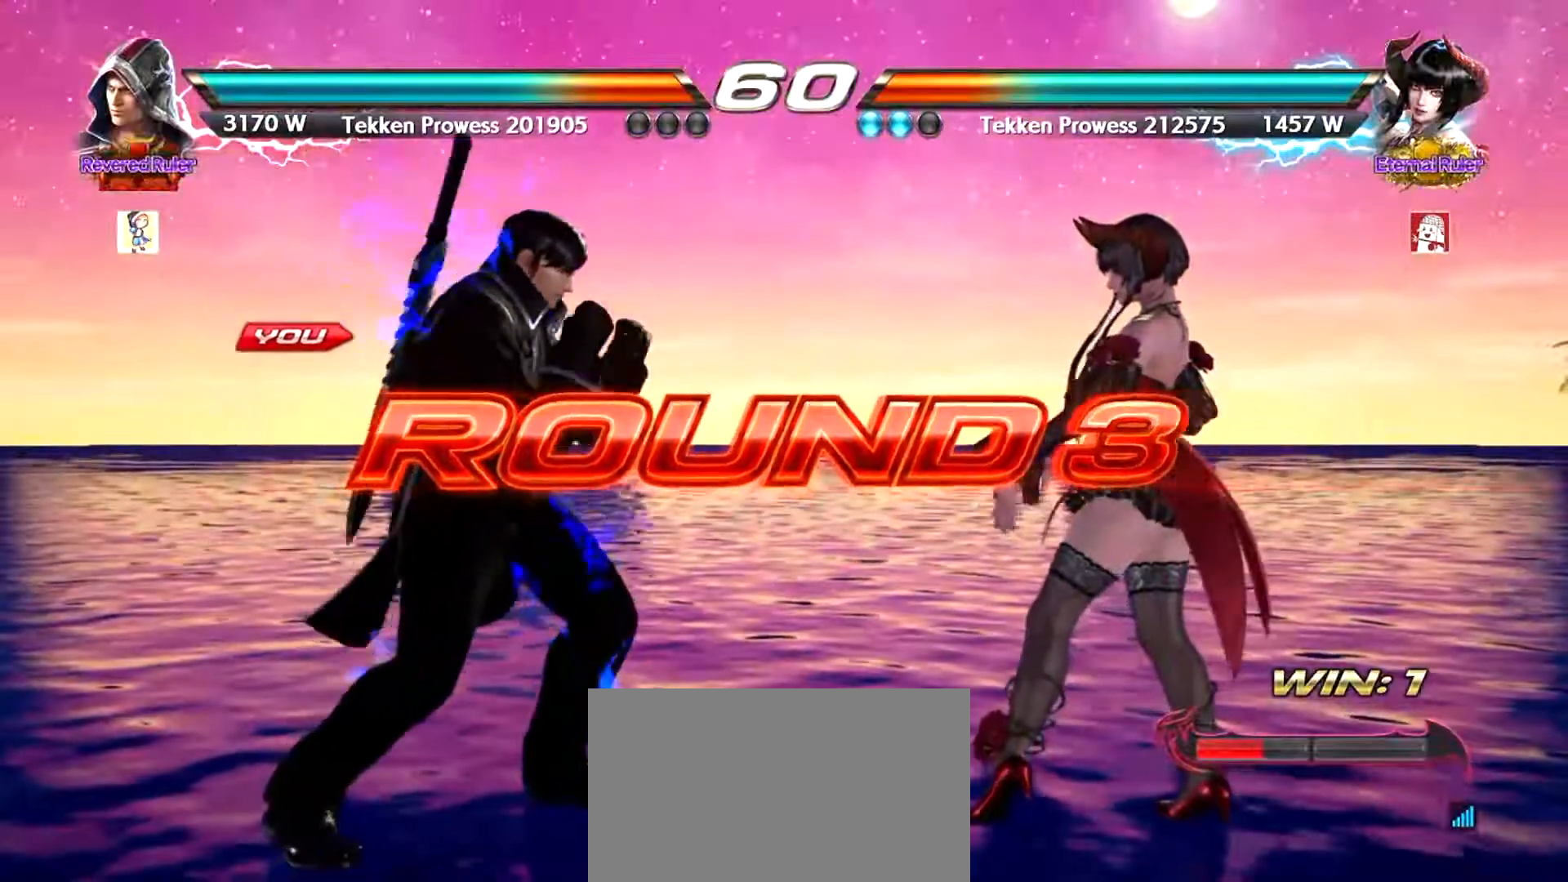
{"buttons": [], "left_stick": "left", "events": [[50, "left_stick", "center"], [333, "left_stick", "left"], [383, "left_stick", "center"], [483, "left_stick", "left"]]}
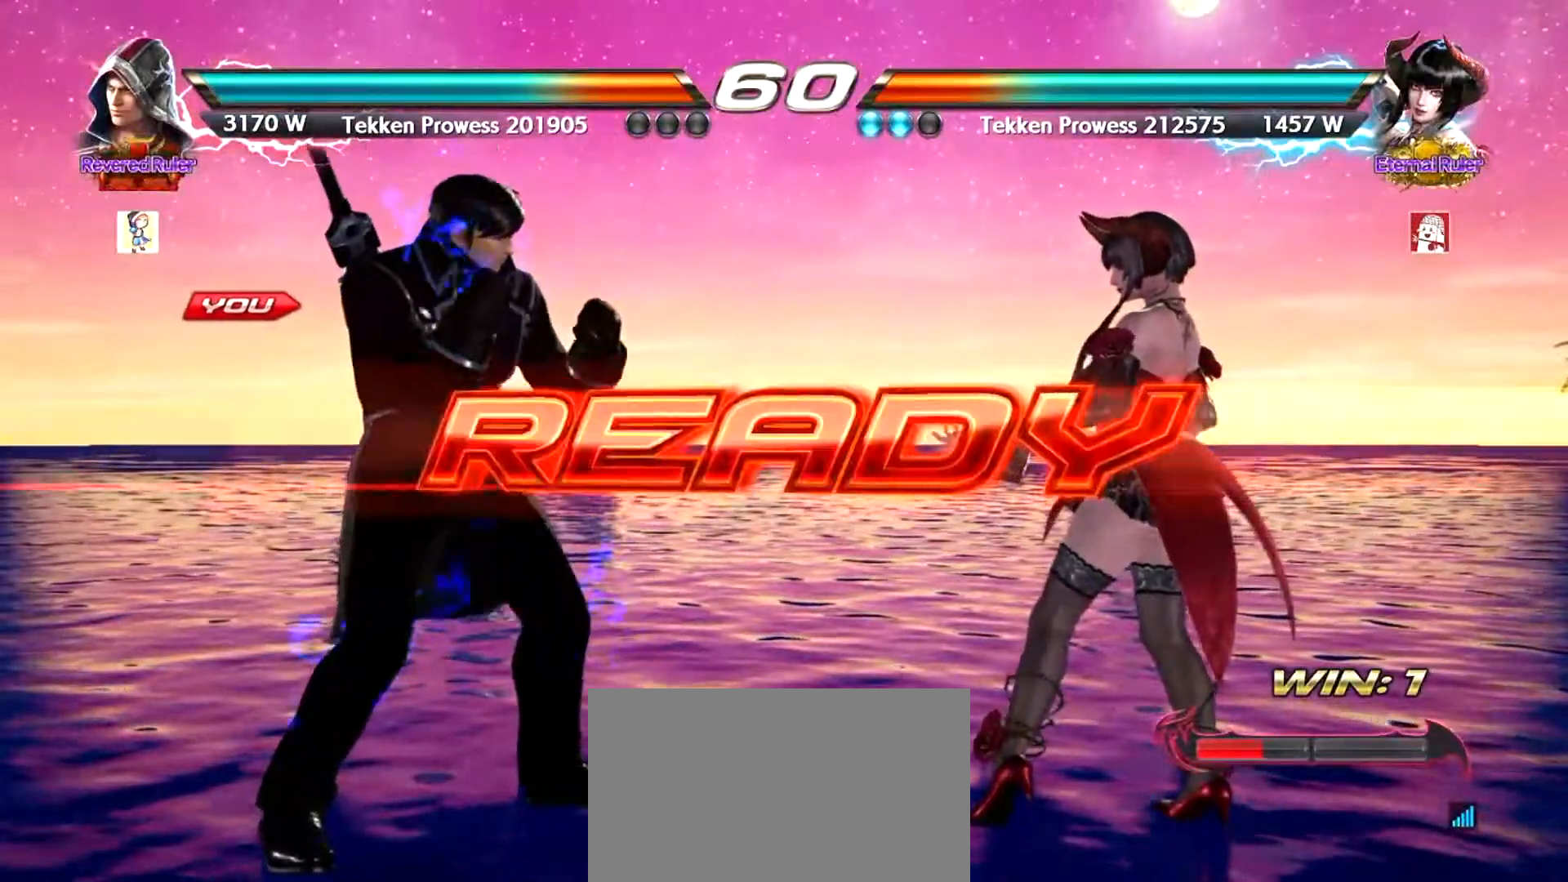
{"buttons": [], "left_stick": "center", "events": [[50, "left_stick", "center"], [151, "left_stick", "left"], [201, "left_stick", "center"]]}
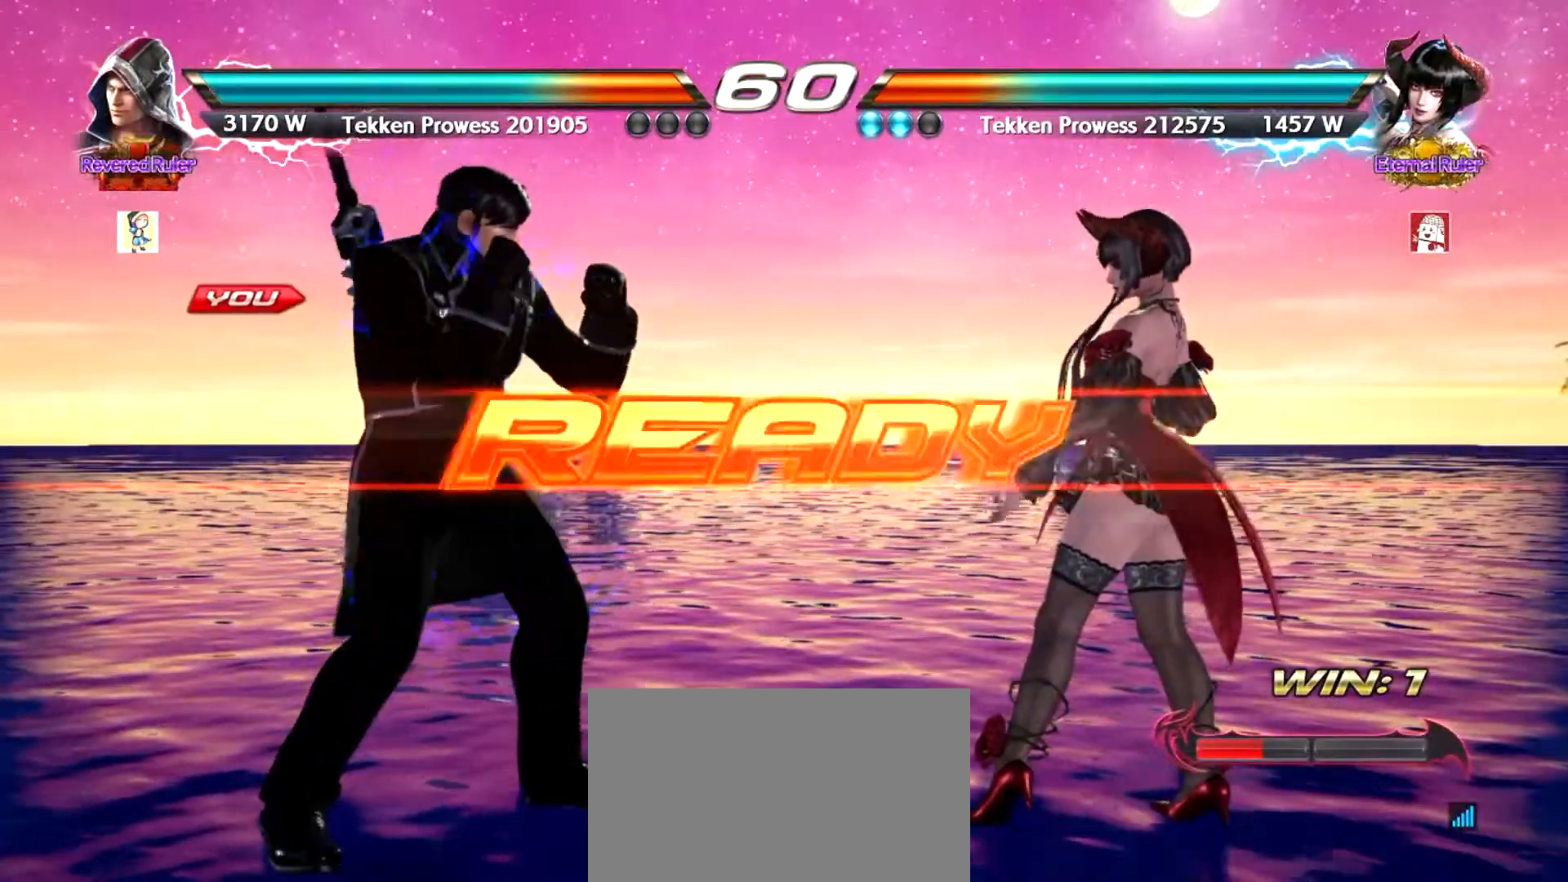
{"buttons": [], "left_stick": "down", "events": [[500, "left_stick", "down"]]}
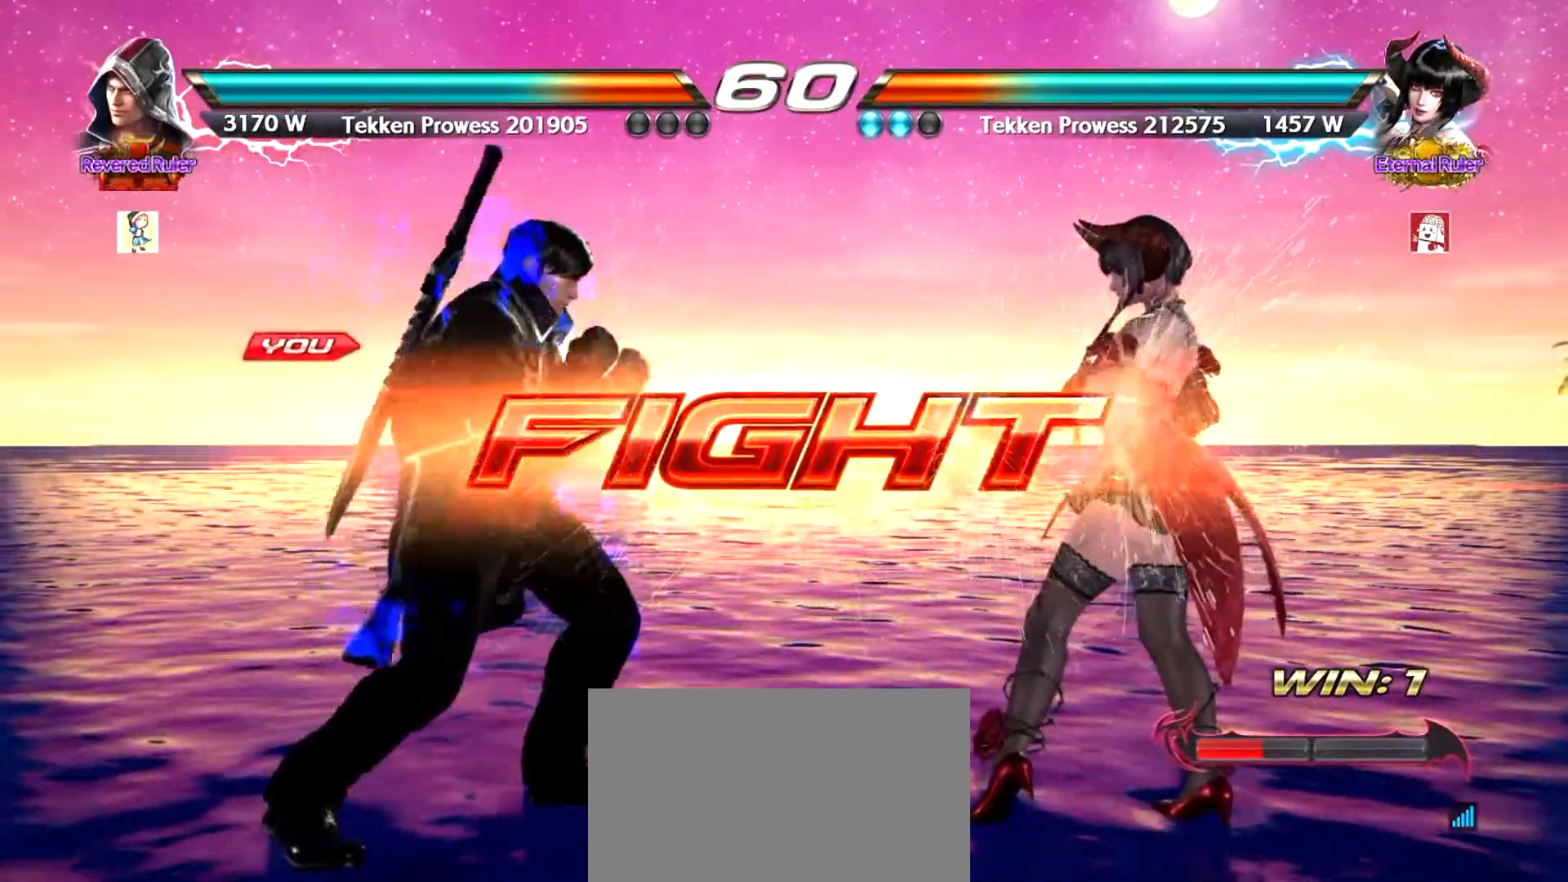
{"buttons": ["CROSS"], "left_stick": "right", "events": [[50, "TRIANGLE", "down"], [184, "SQUARE", "down"], [201, "TRIANGLE", "up"], [234, "SQUARE", "up"], [234, "left_stick", "right"], [334, "CROSS", "down"]]}
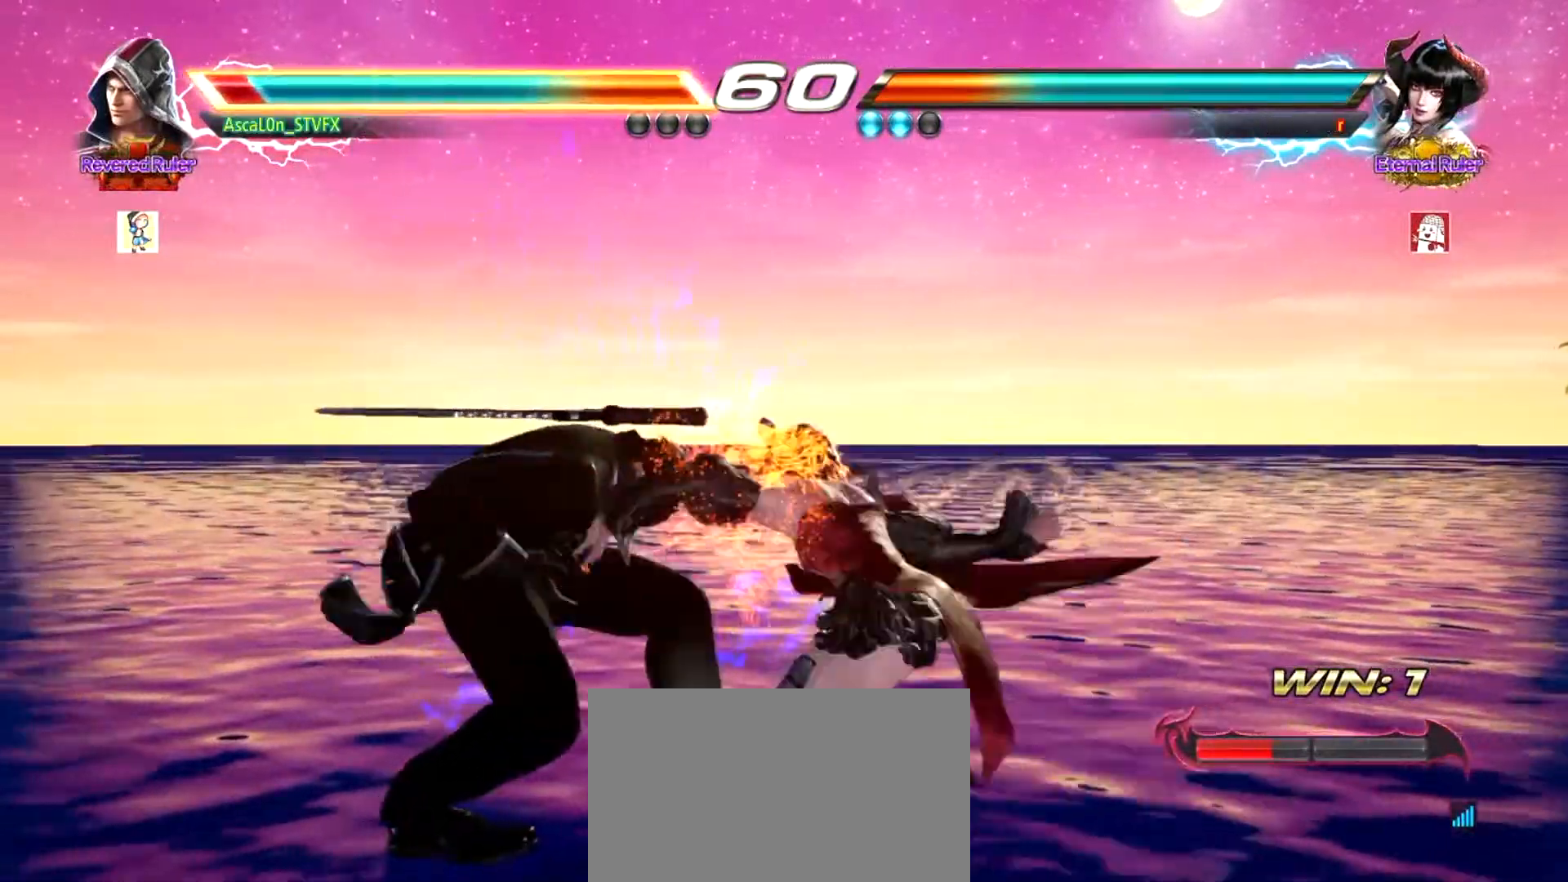
{"buttons": [], "left_stick": "left", "events": [[284, "CROSS", "up"], [317, "left_stick", "left"]]}
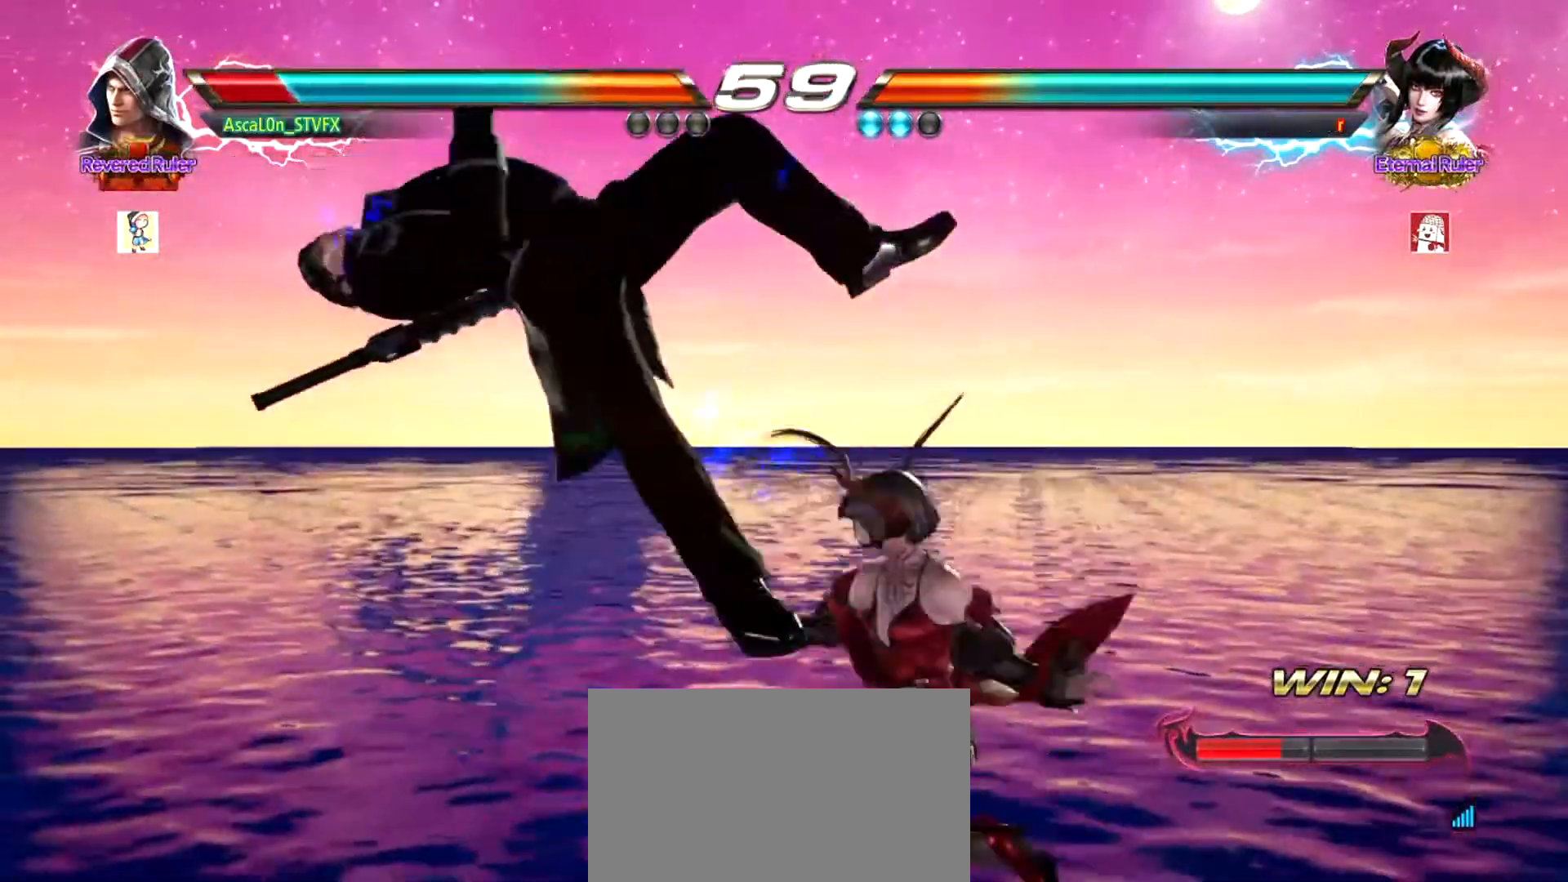
{"buttons": [], "left_stick": "left", "events": []}
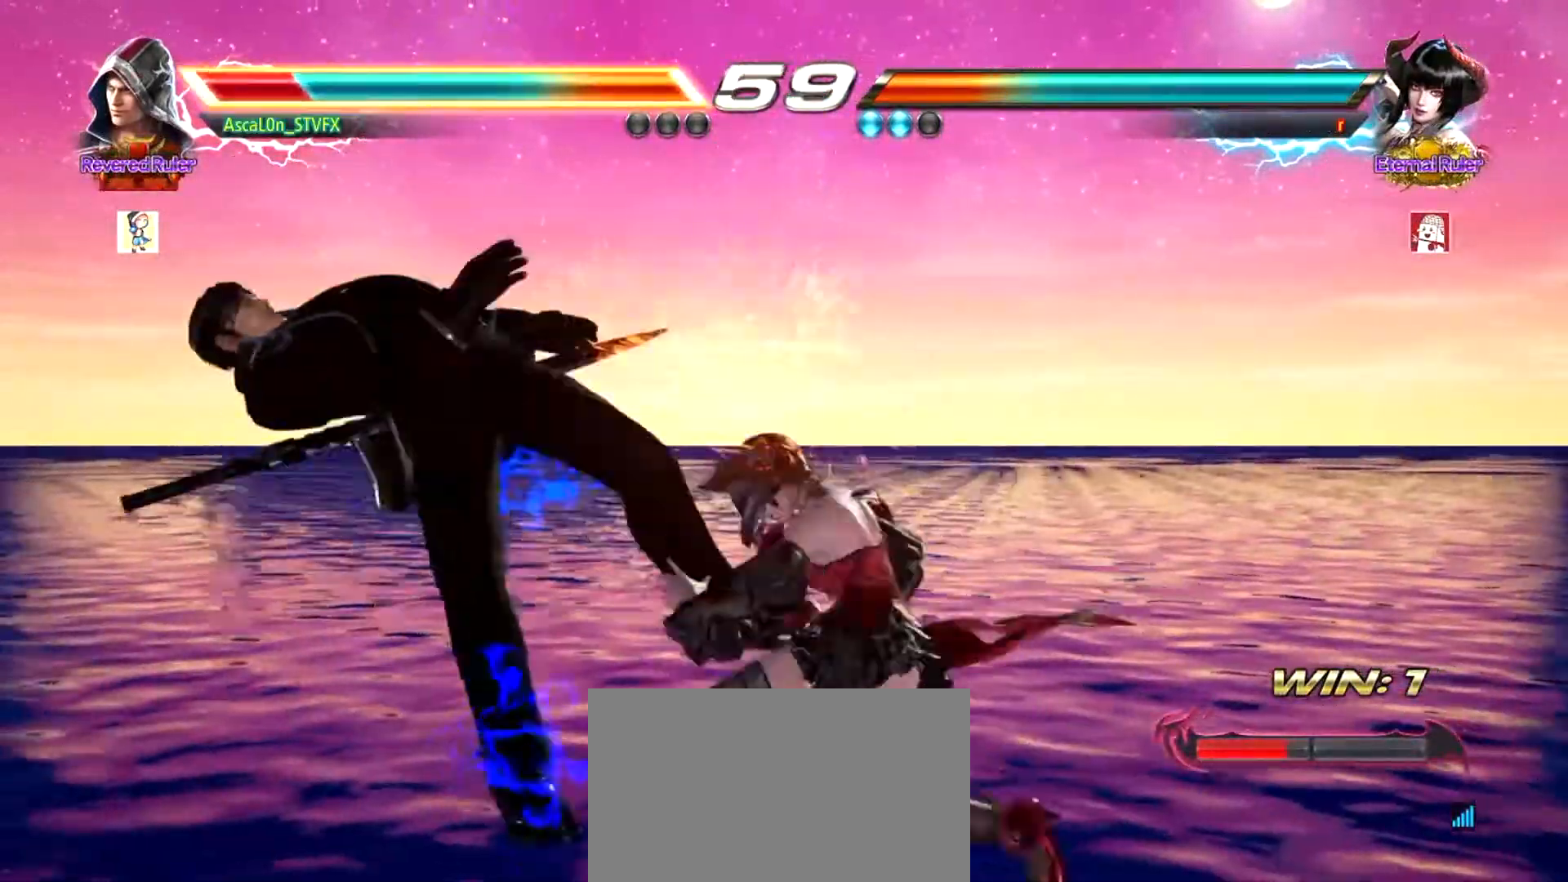
{"buttons": [], "left_stick": "center", "events": [[284, "left_stick", "center"]]}
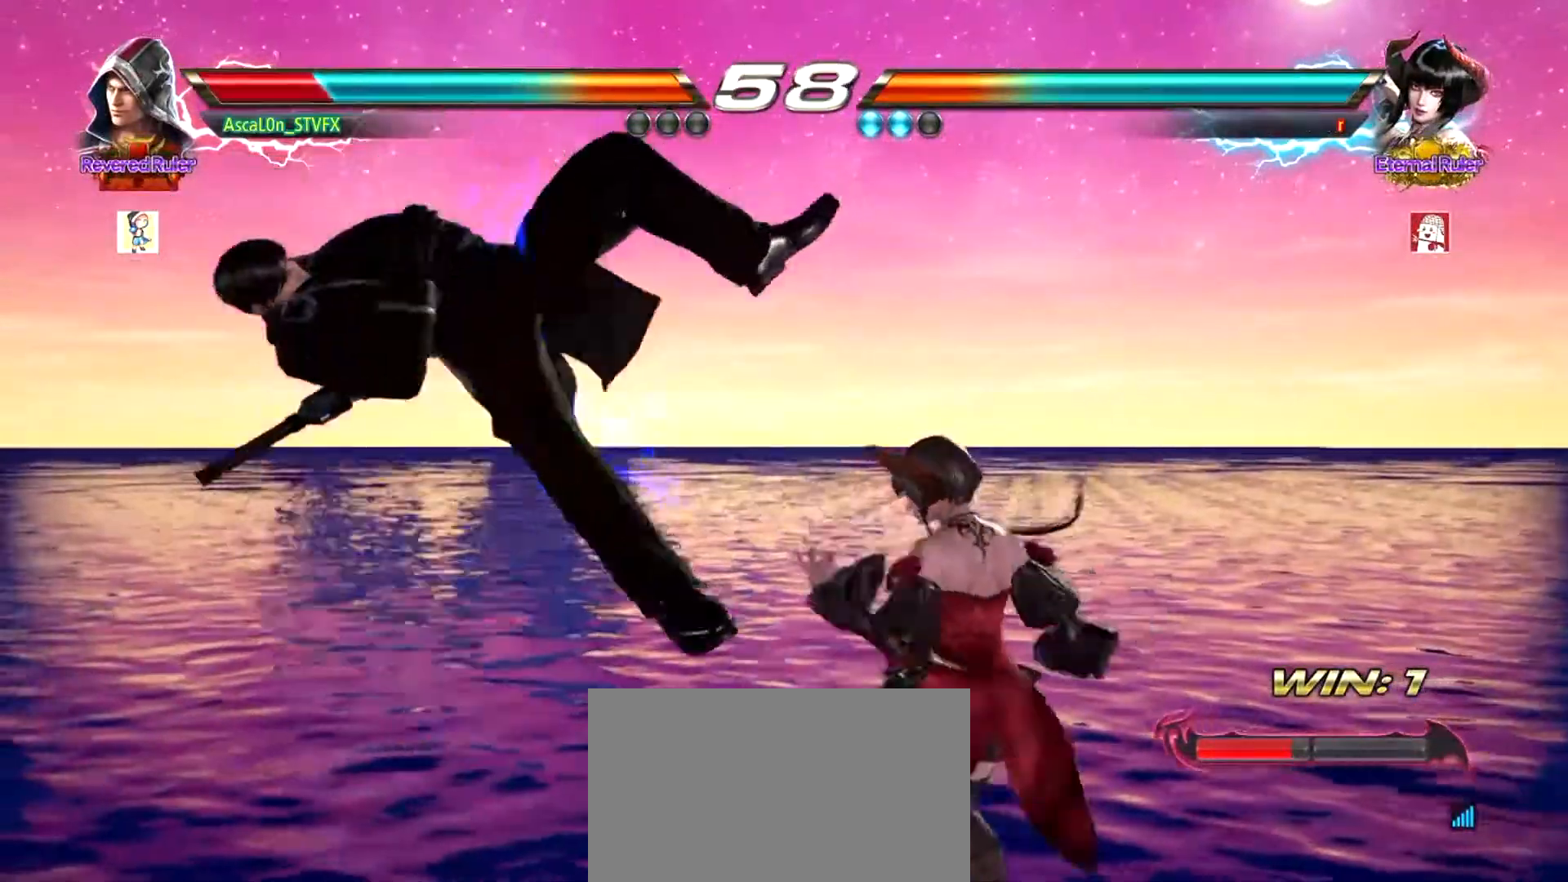
{"buttons": [], "left_stick": "center", "events": []}
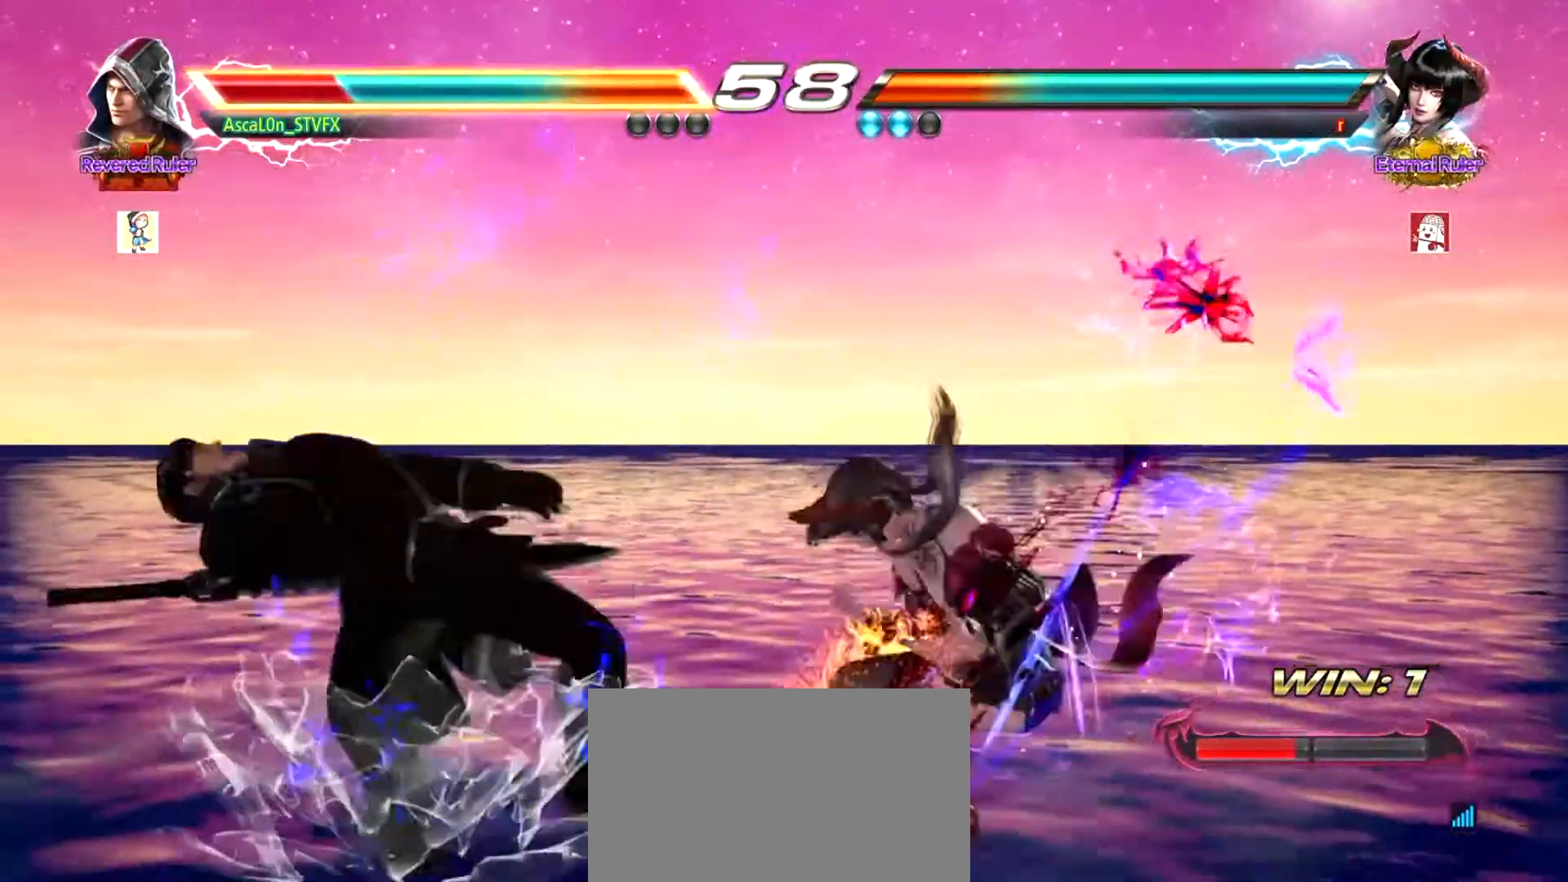
{"buttons": ["SQUARE"], "left_stick": "center", "events": [[467, "SQUARE", "down"]]}
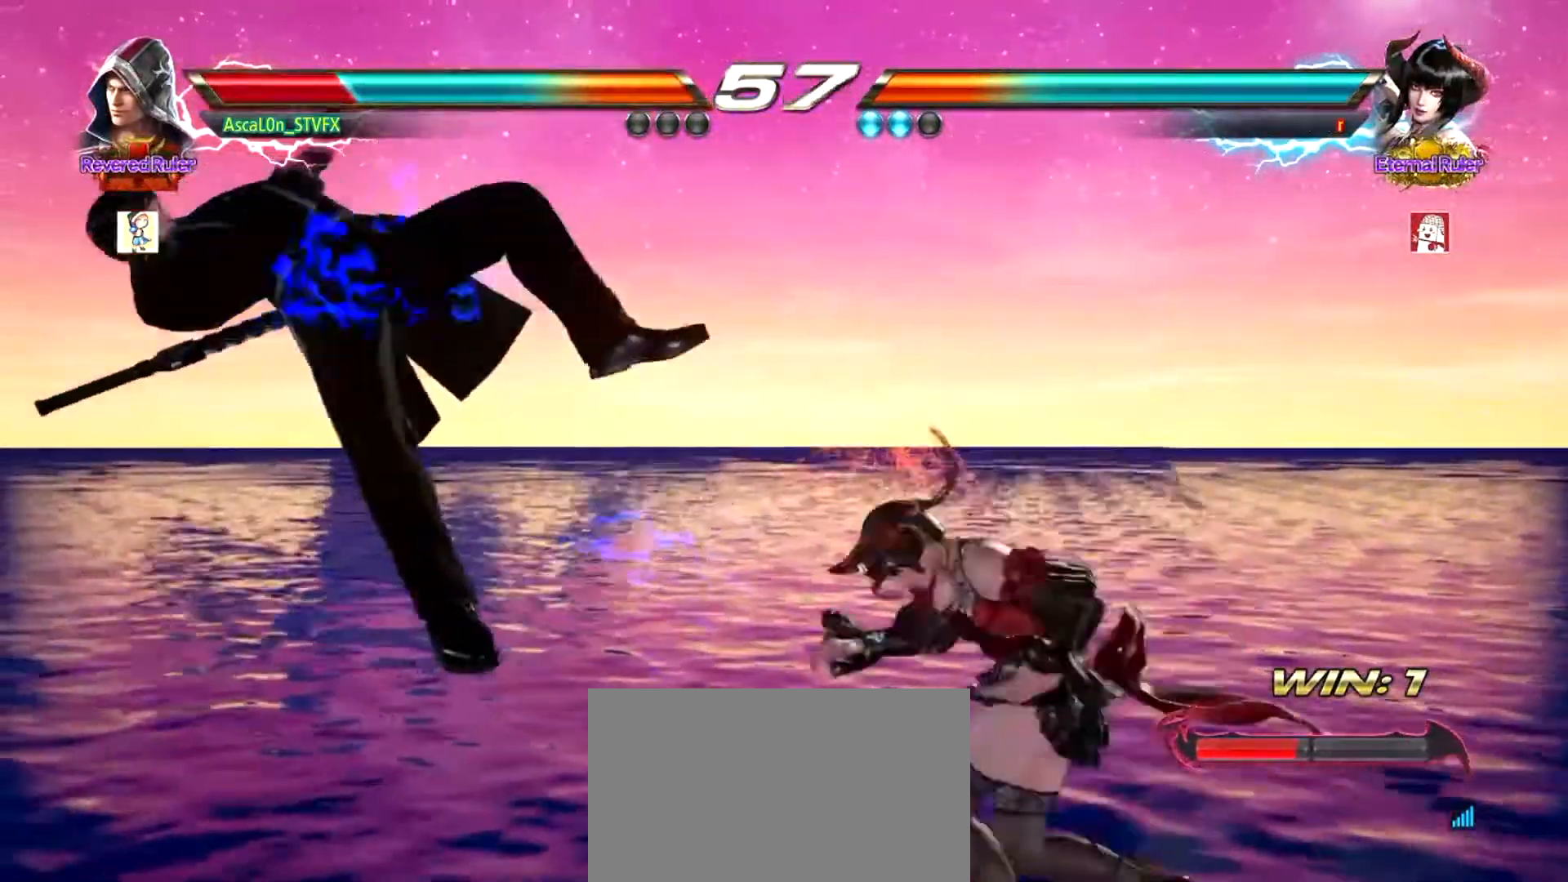
{"buttons": ["SQUARE"], "left_stick": "center", "events": [[34, "SQUARE", "up"], [84, "SQUARE", "down"], [151, "SQUARE", "up"], [201, "SQUARE", "down"], [267, "SQUARE", "up"], [384, "SQUARE", "down"], [418, "SQUARE", "up"], [484, "SQUARE", "down"]]}
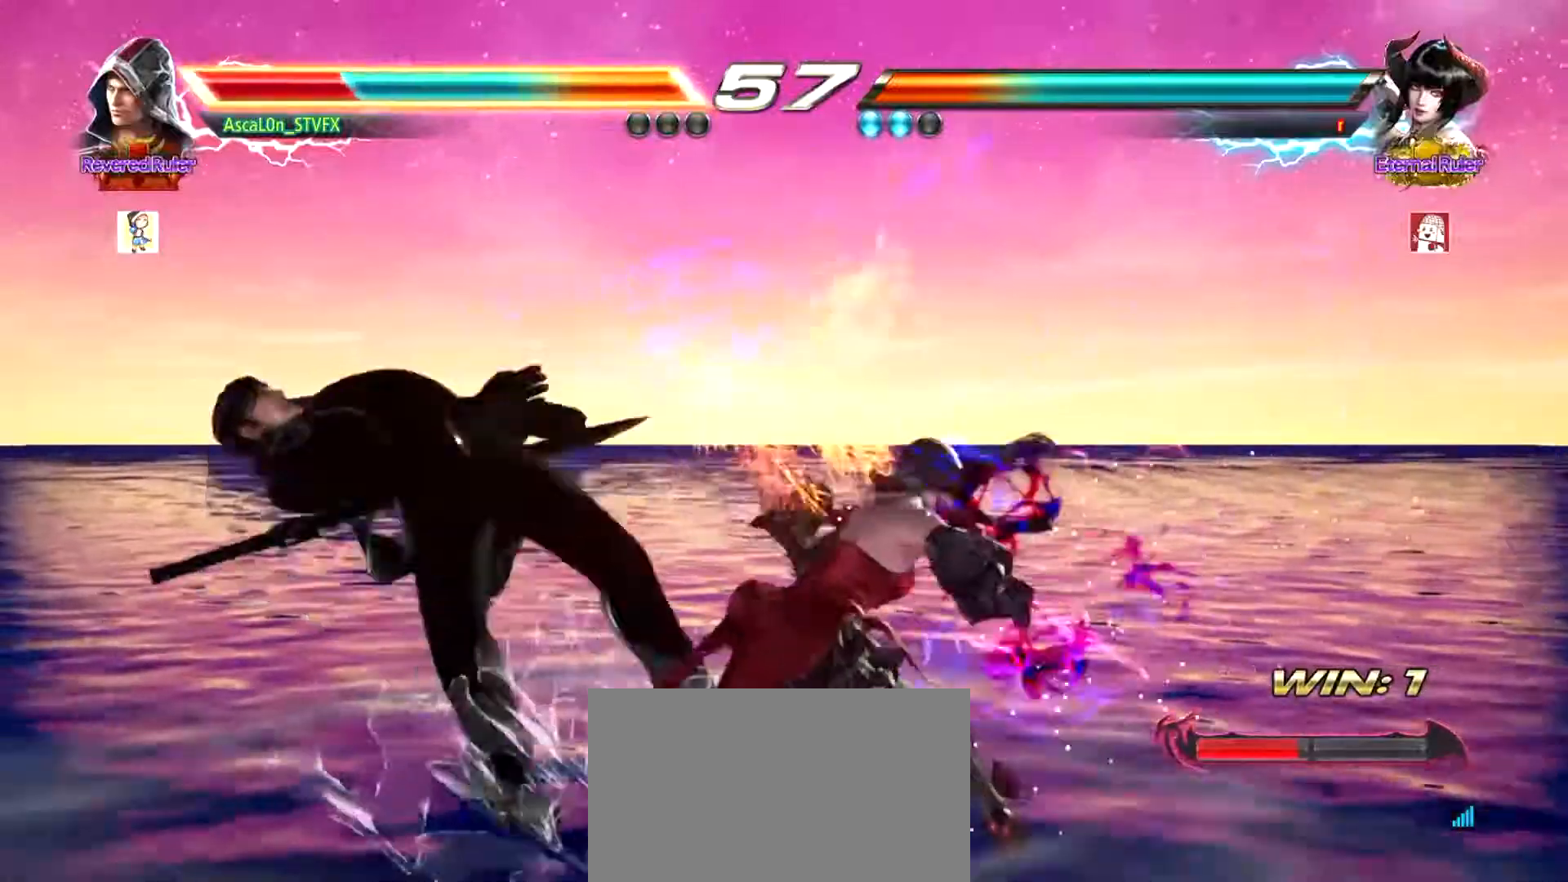
{"buttons": ["SQUARE"], "left_stick": "center", "events": [[33, "SQUARE", "up"], [133, "SQUARE", "down"], [200, "SQUARE", "up"], [250, "SQUARE", "down"], [317, "SQUARE", "up"], [350, "SQUARE", "down"], [434, "SQUARE", "up"], [500, "SQUARE", "down"]]}
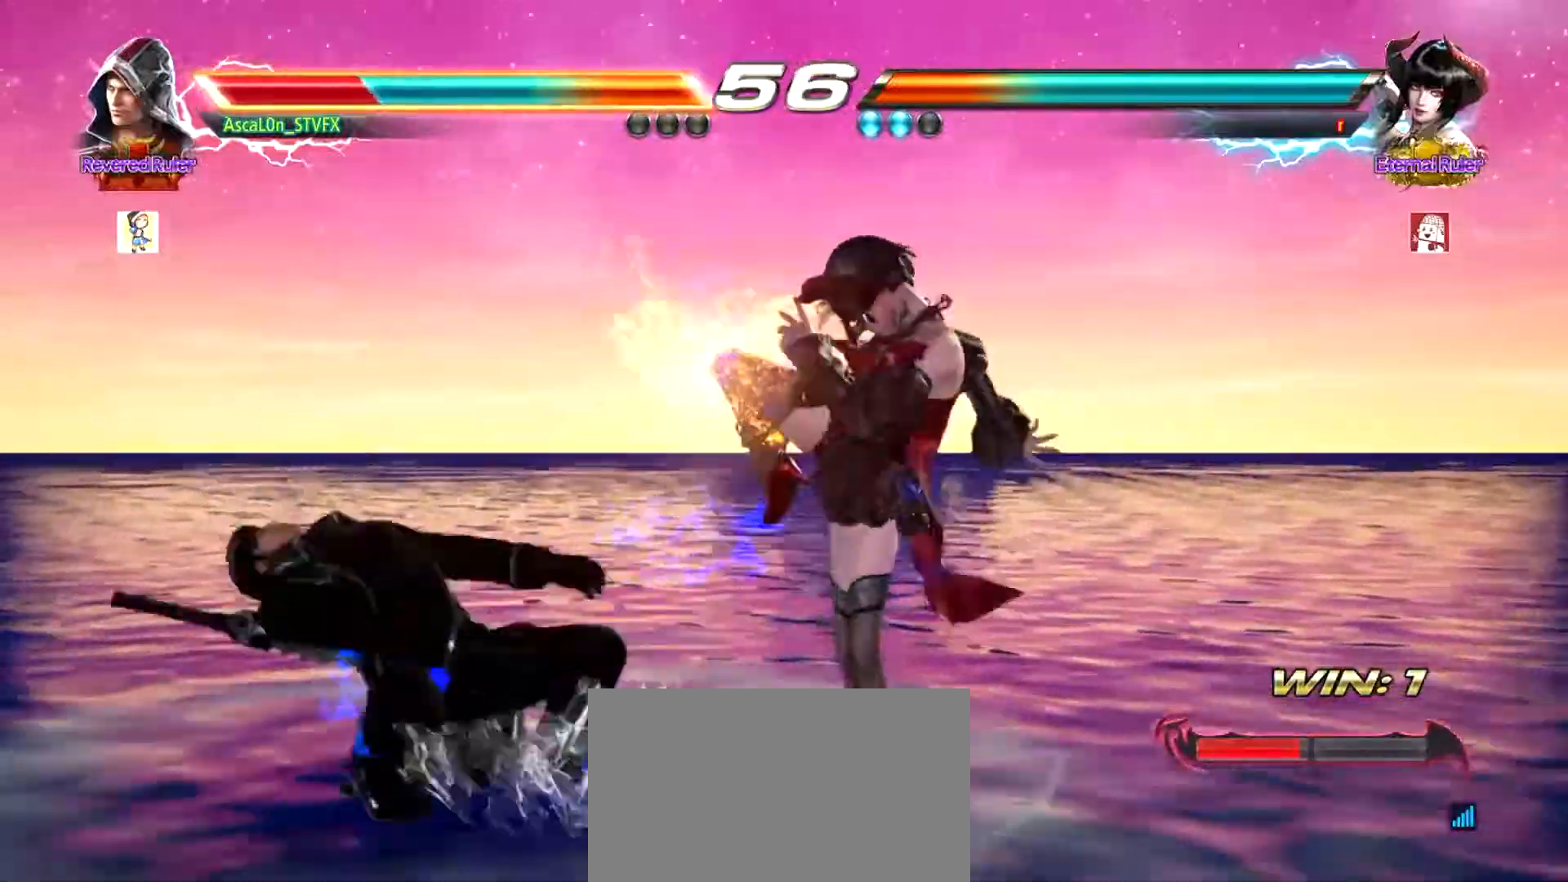
{"buttons": [], "left_stick": "center", "events": [[34, "SQUARE", "up"], [117, "SQUARE", "down"], [151, "SQUARE", "up"], [234, "SQUARE", "down"], [301, "SQUARE", "up"], [367, "SQUARE", "down"], [418, "SQUARE", "up"]]}